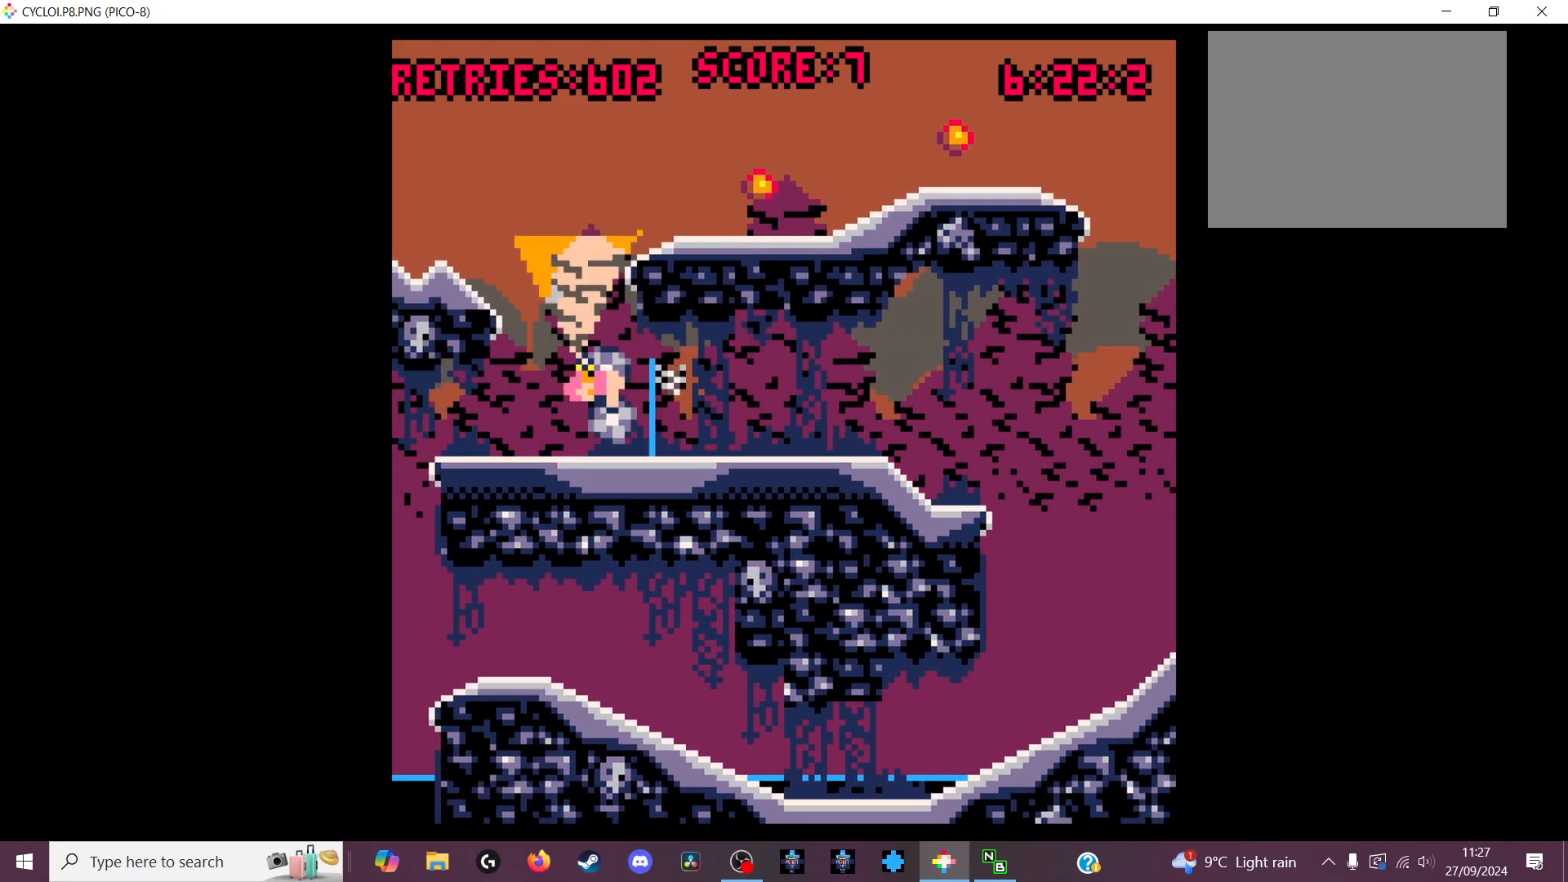
Gameplay with keyboard; each line is a JSON object with the keys held at the frame after it. "events" lists presses ("down") and releases ("up") of "down", "left", "right", "up", "x" and "z" between this image and that frame as [ms after this image, input, new state], when the widget could be followed in between. No other keys are recorded. Mouse input is not recorded.
{"keys": [], "events": []}
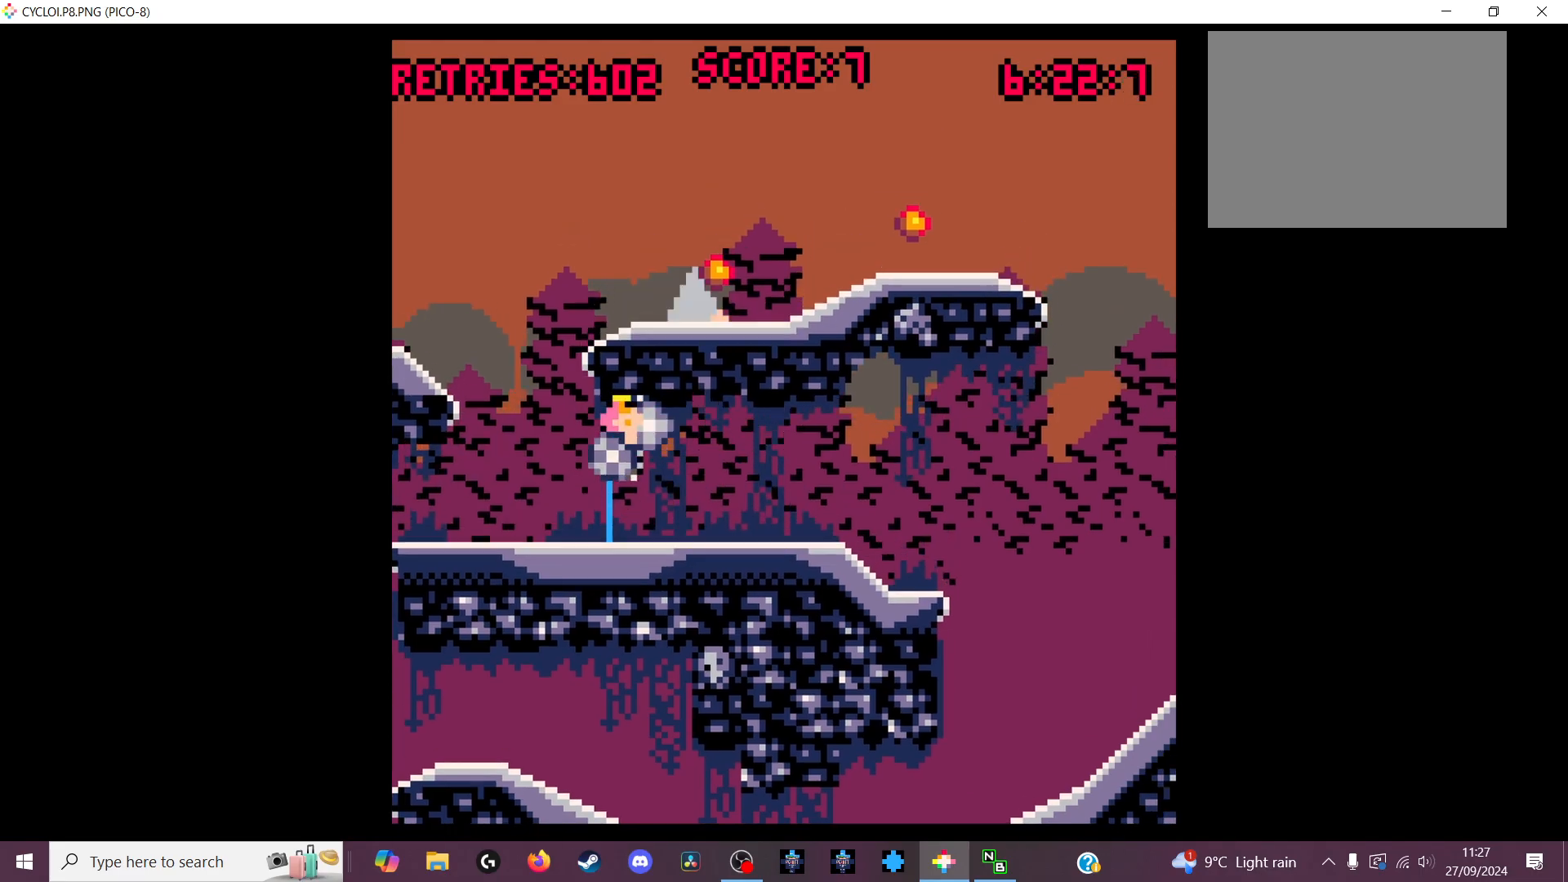
{"keys": [], "events": [[33, "x", "down"], [133, "x", "up"]]}
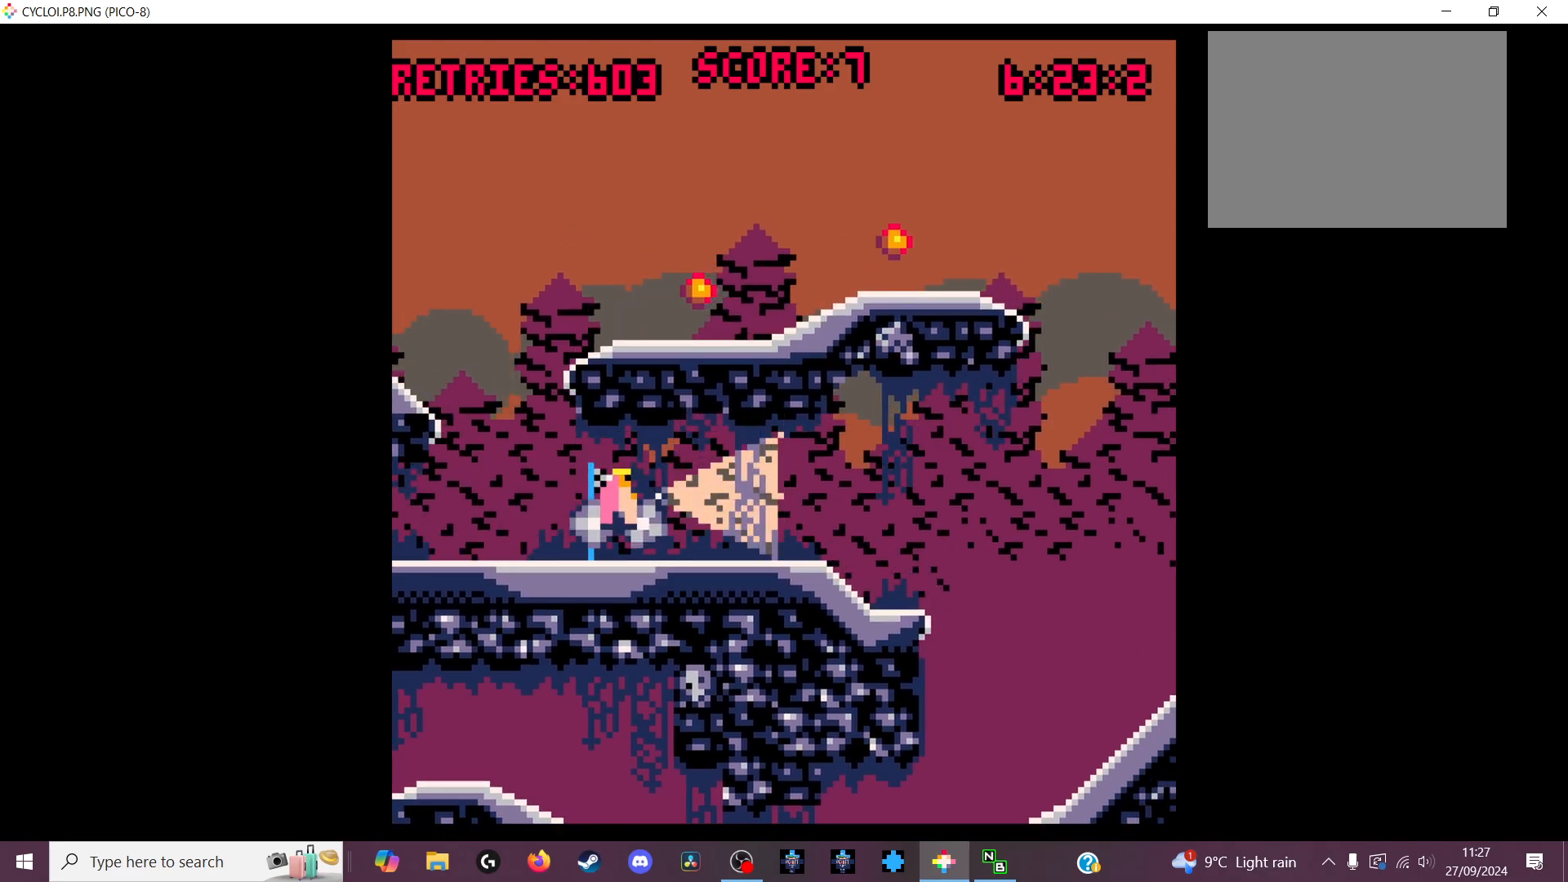
{"keys": [], "events": [[367, "z", "down"], [467, "z", "up"]]}
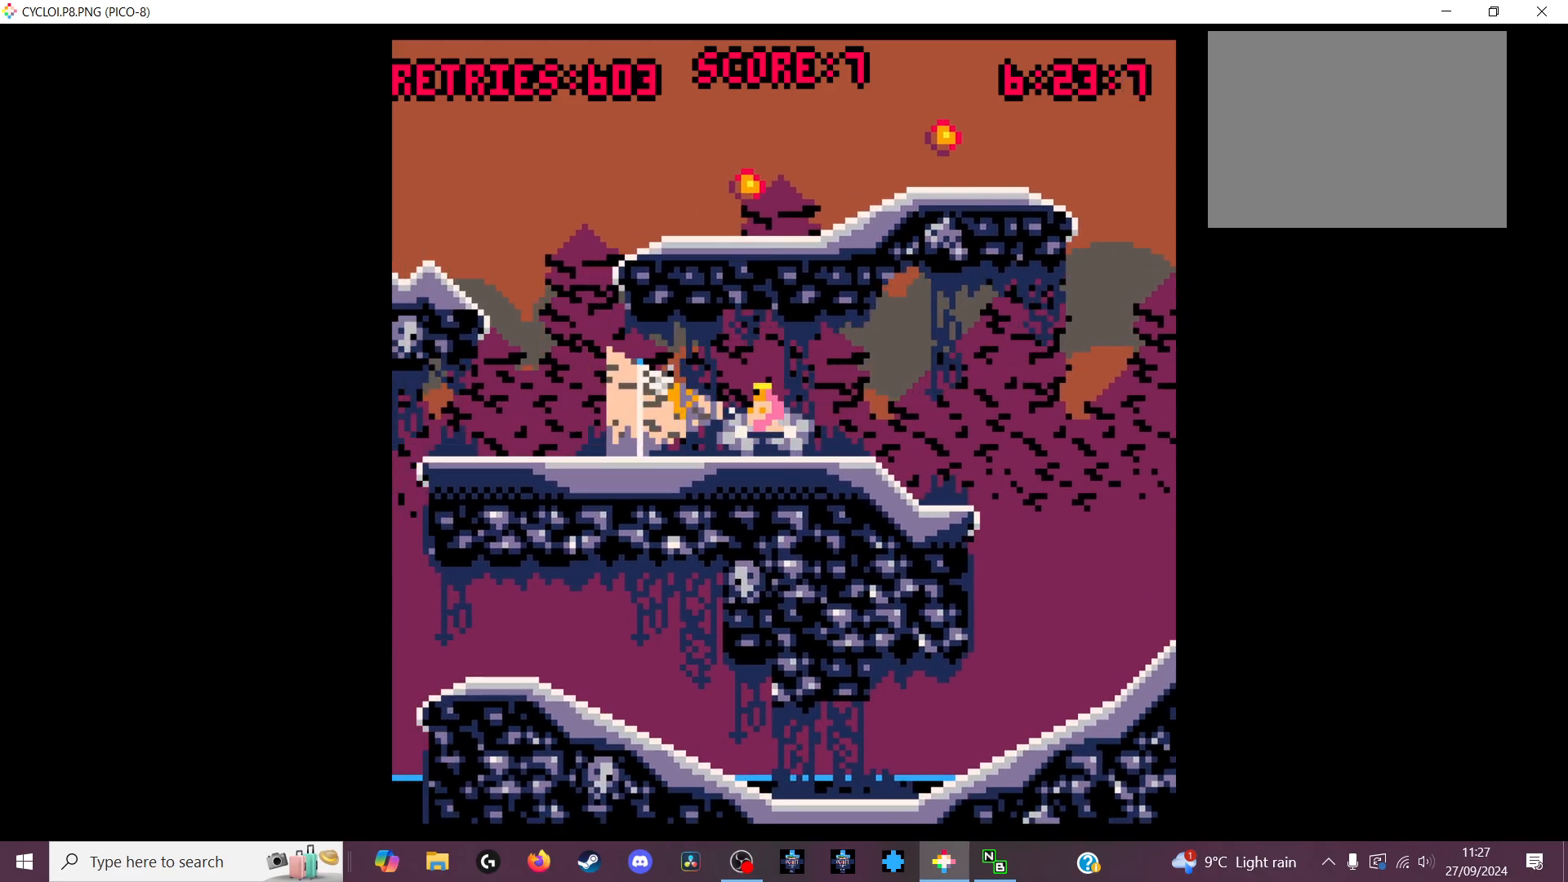
{"keys": [], "events": []}
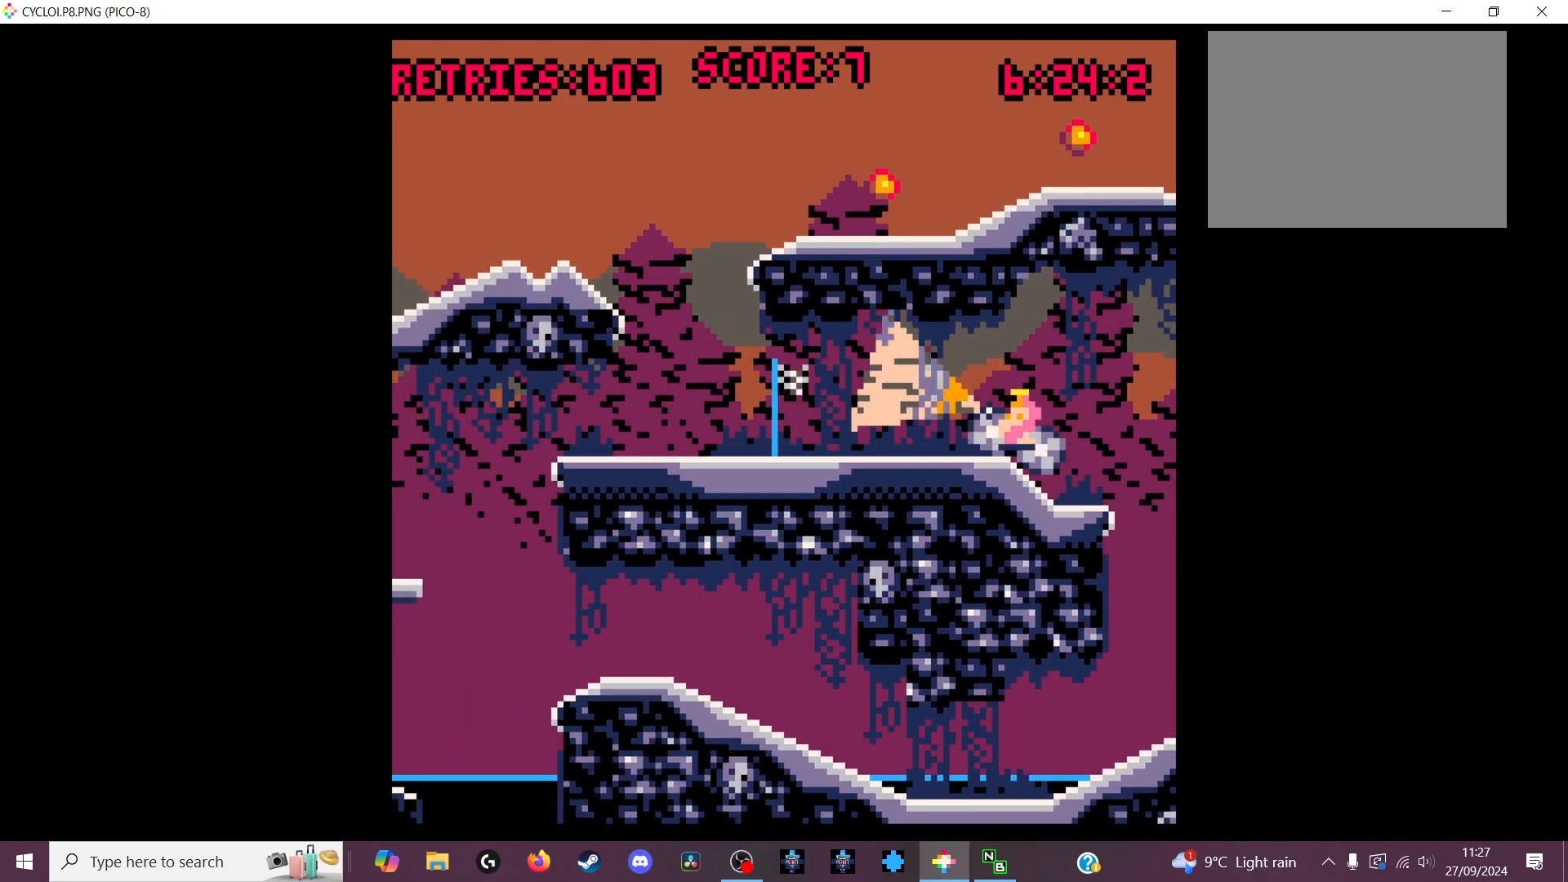
{"keys": [], "events": []}
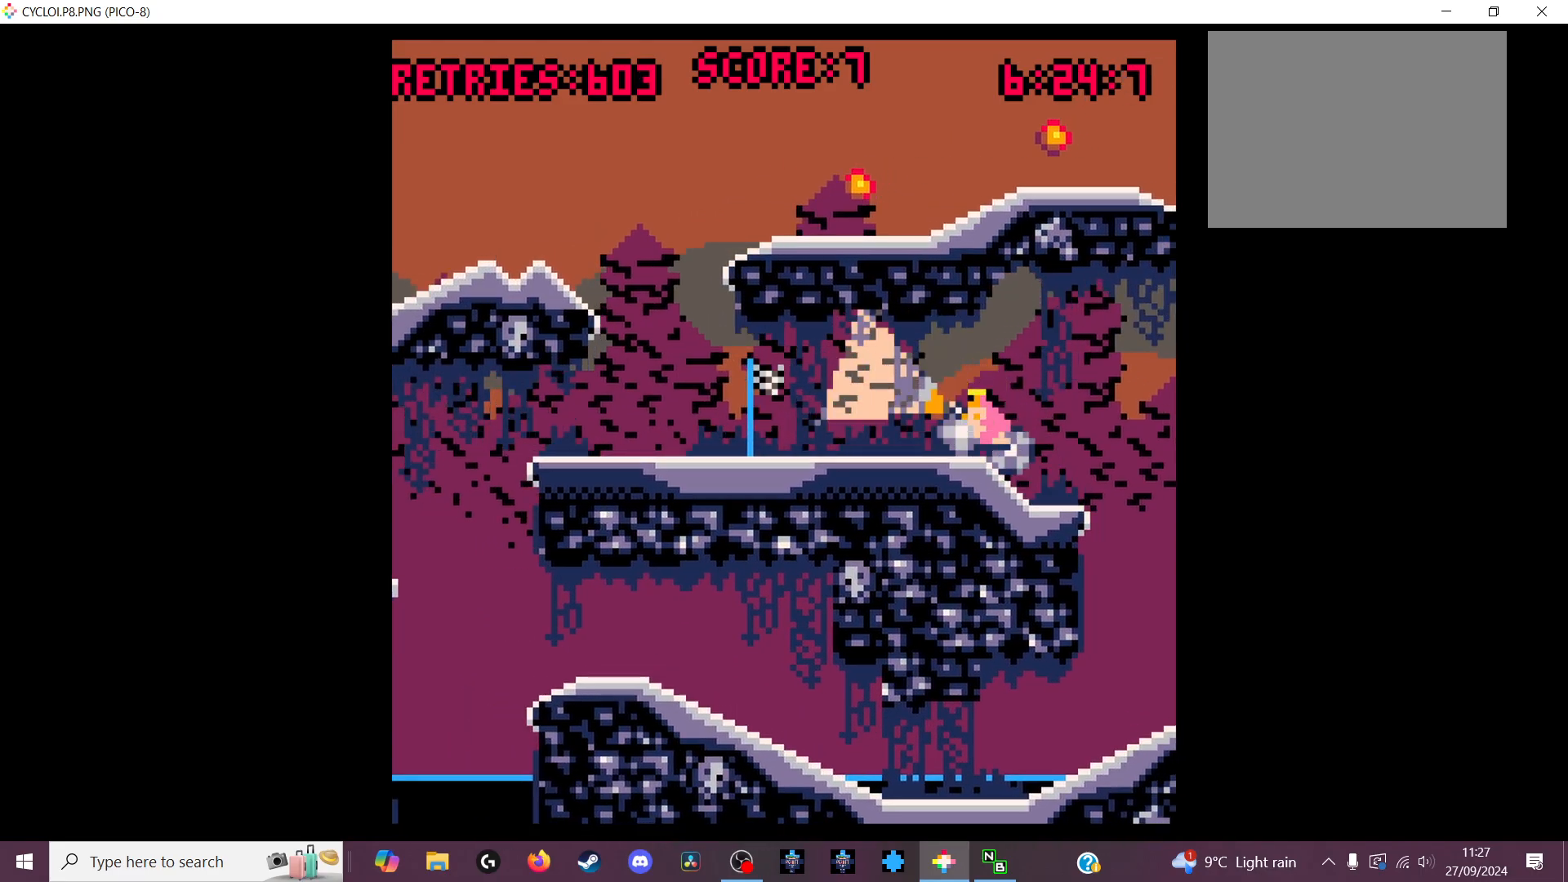
{"keys": [], "events": [[433, "z", "down"], [500, "z", "up"]]}
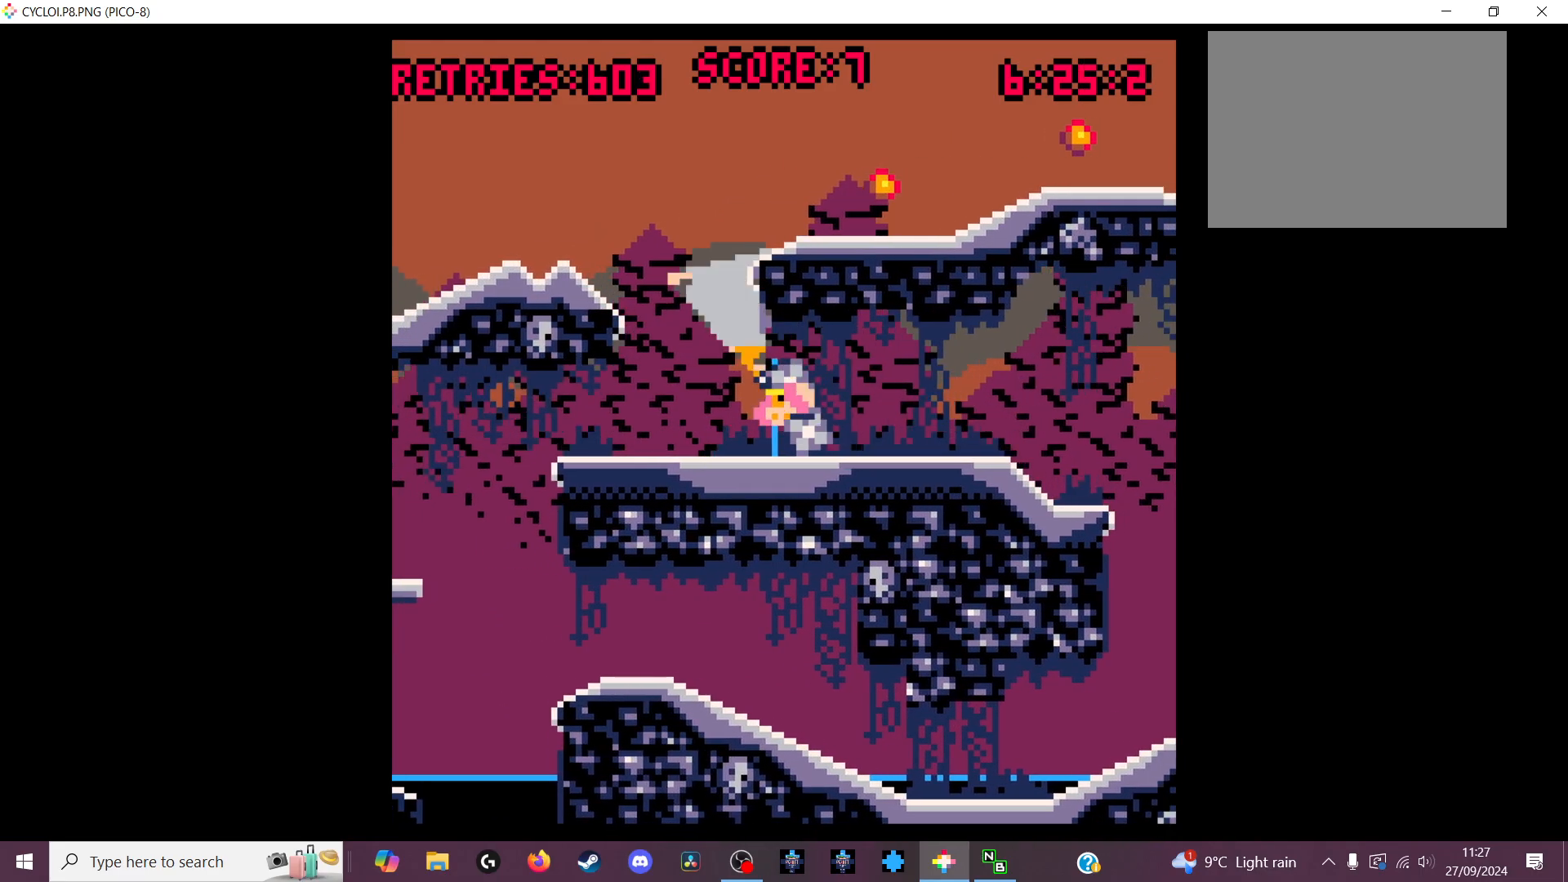
{"keys": [], "events": []}
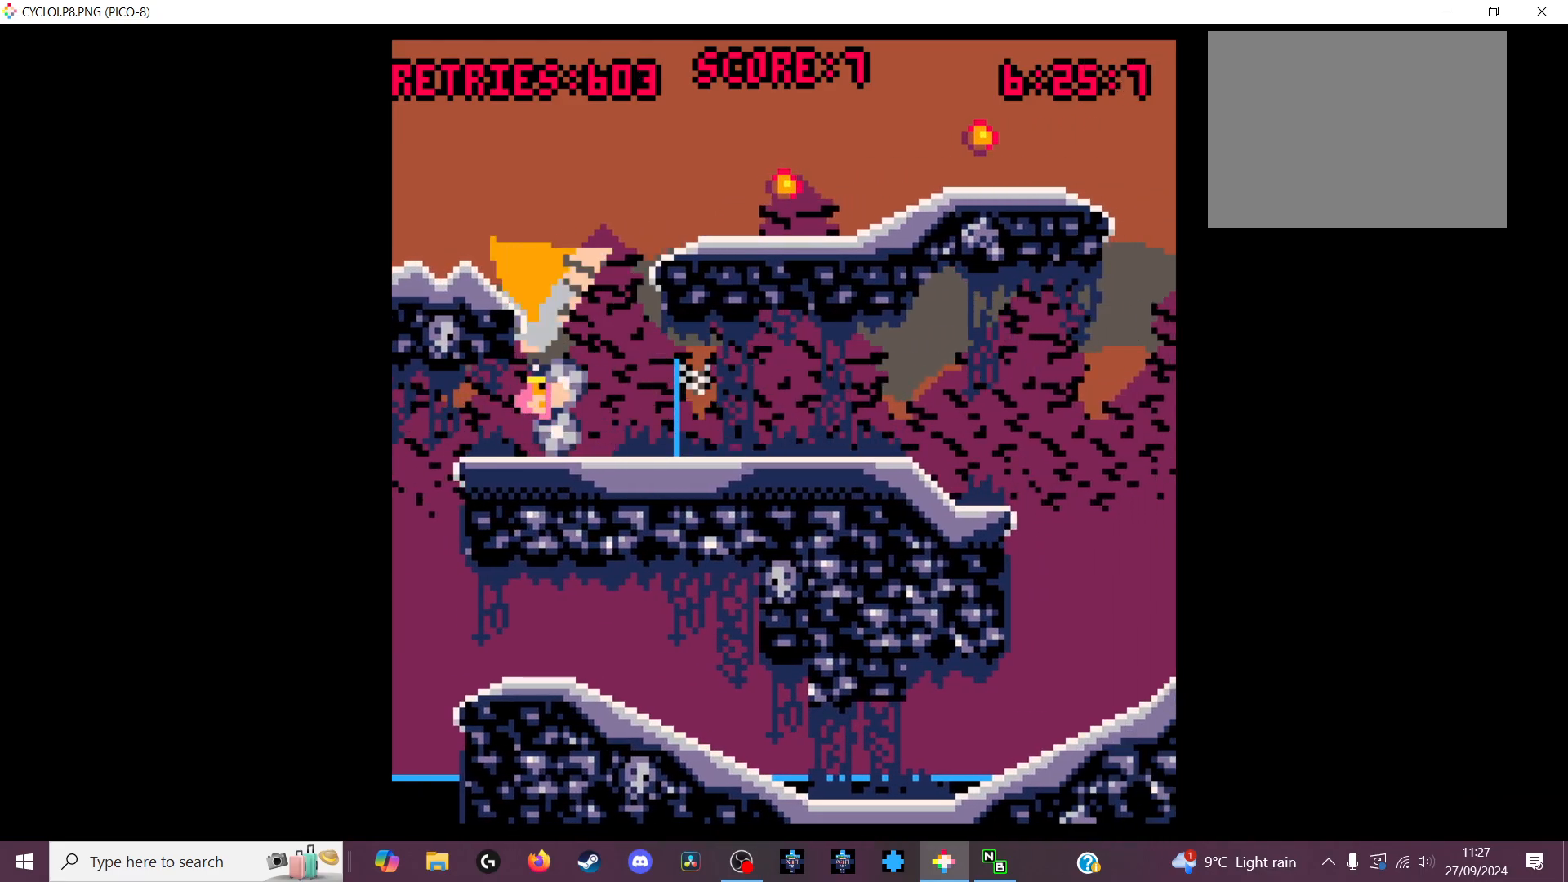
{"keys": ["x"], "events": [[500, "x", "down"]]}
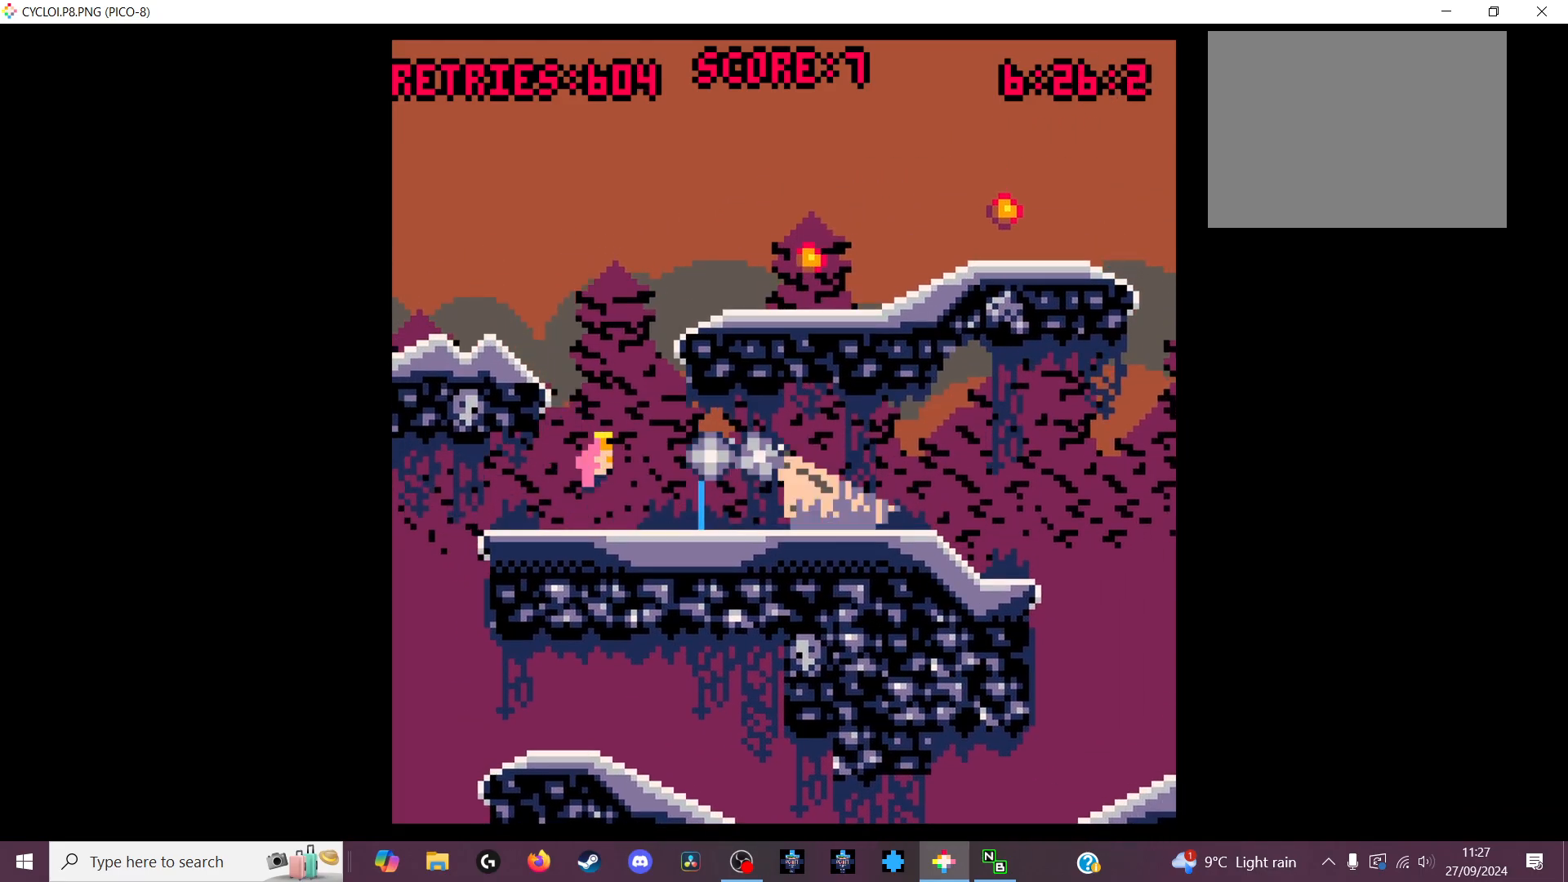
{"keys": [], "events": [[133, "x", "up"]]}
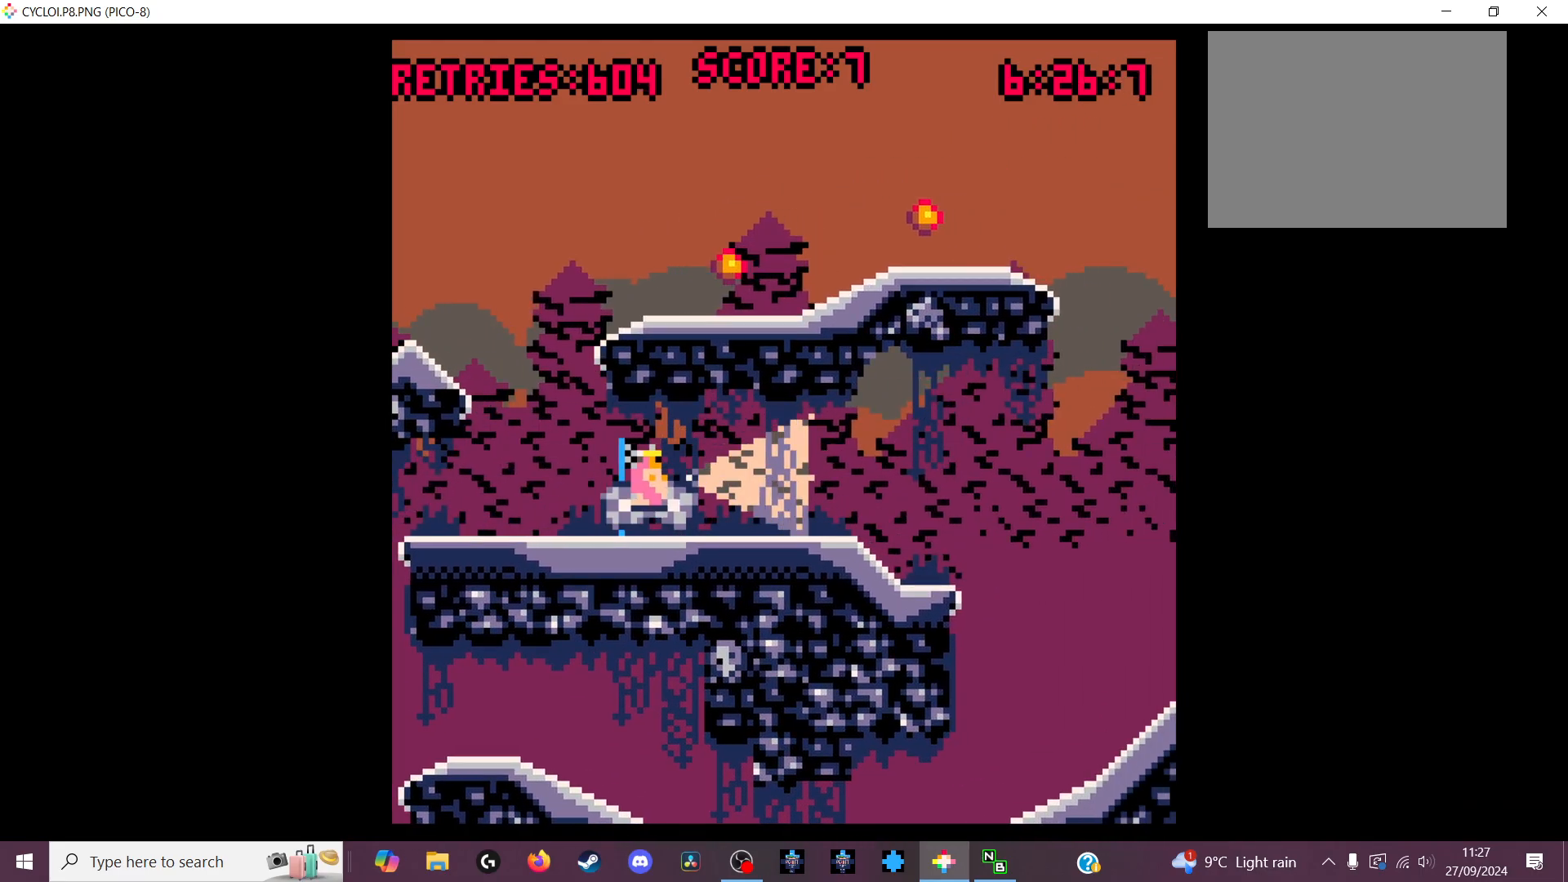
{"keys": [], "events": [[400, "z", "down"], [433, "z", "up"]]}
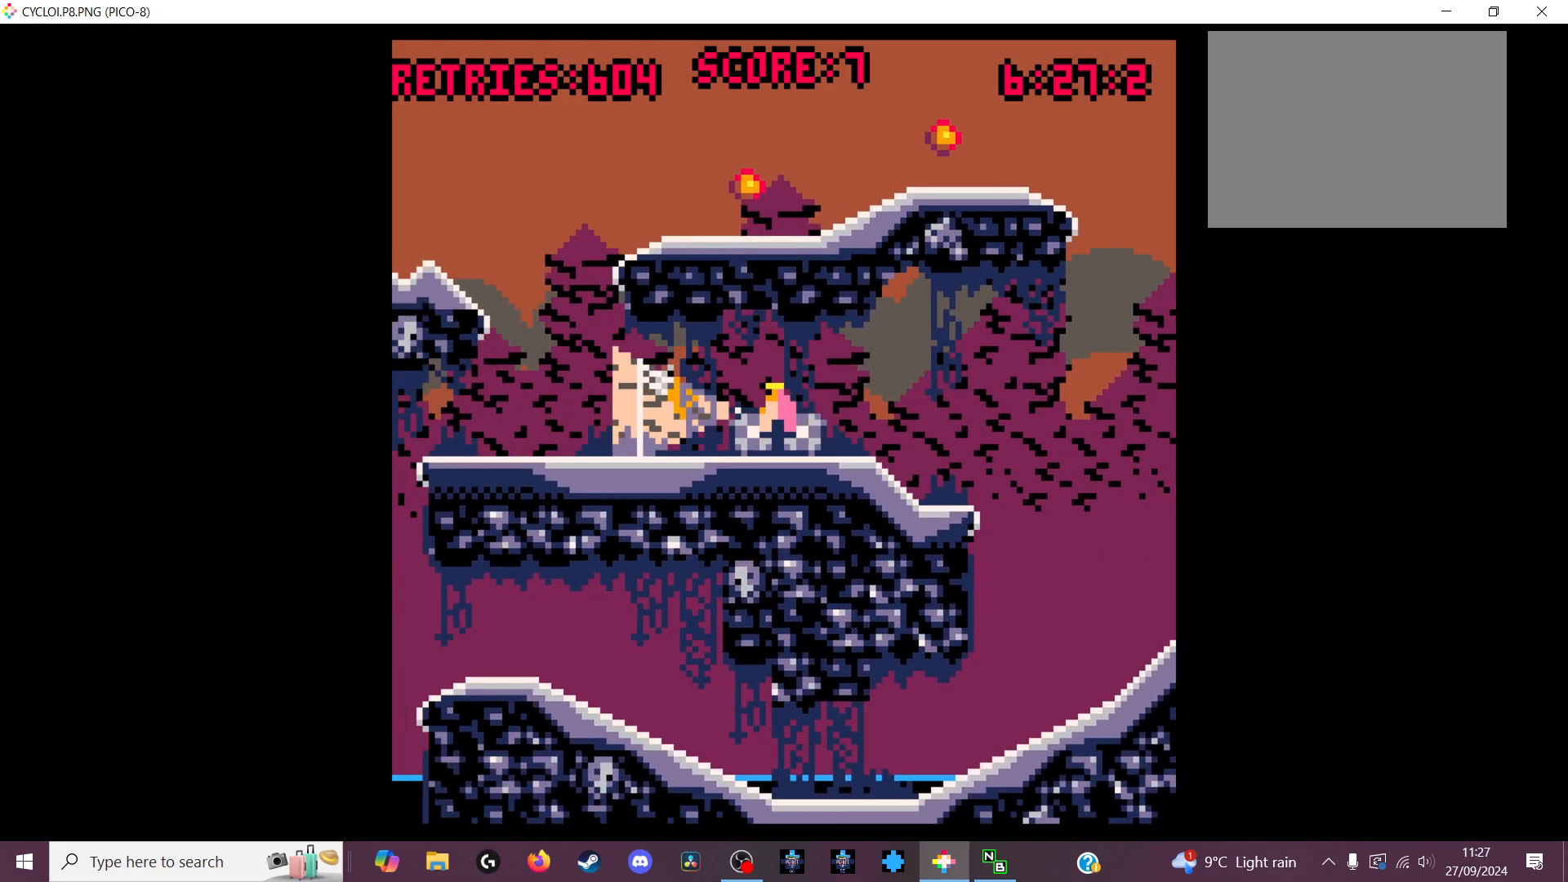
{"keys": [], "events": []}
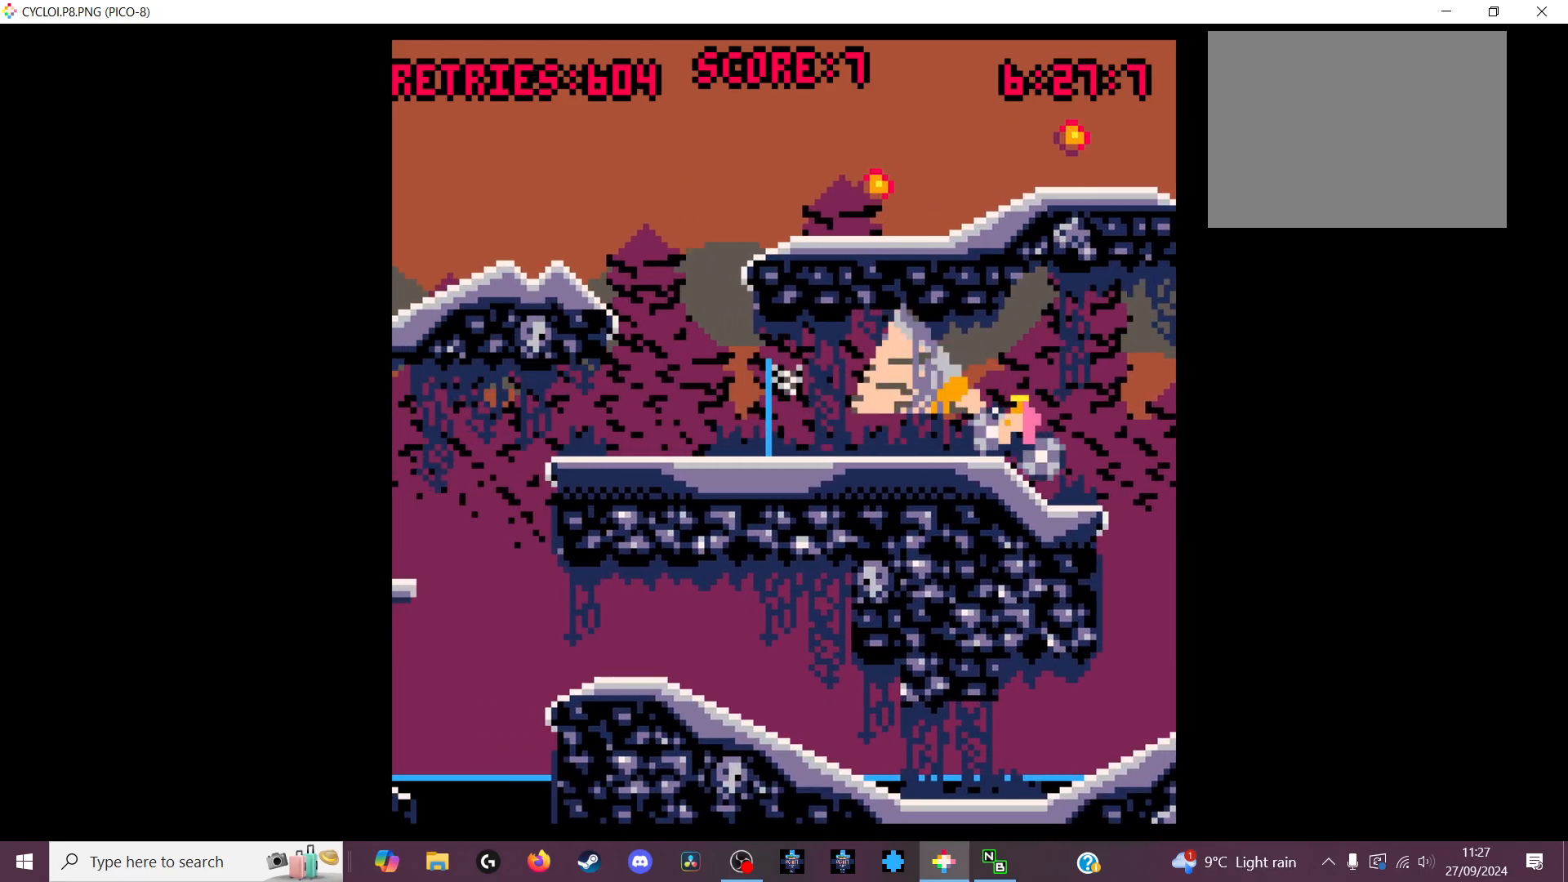
{"keys": [], "events": []}
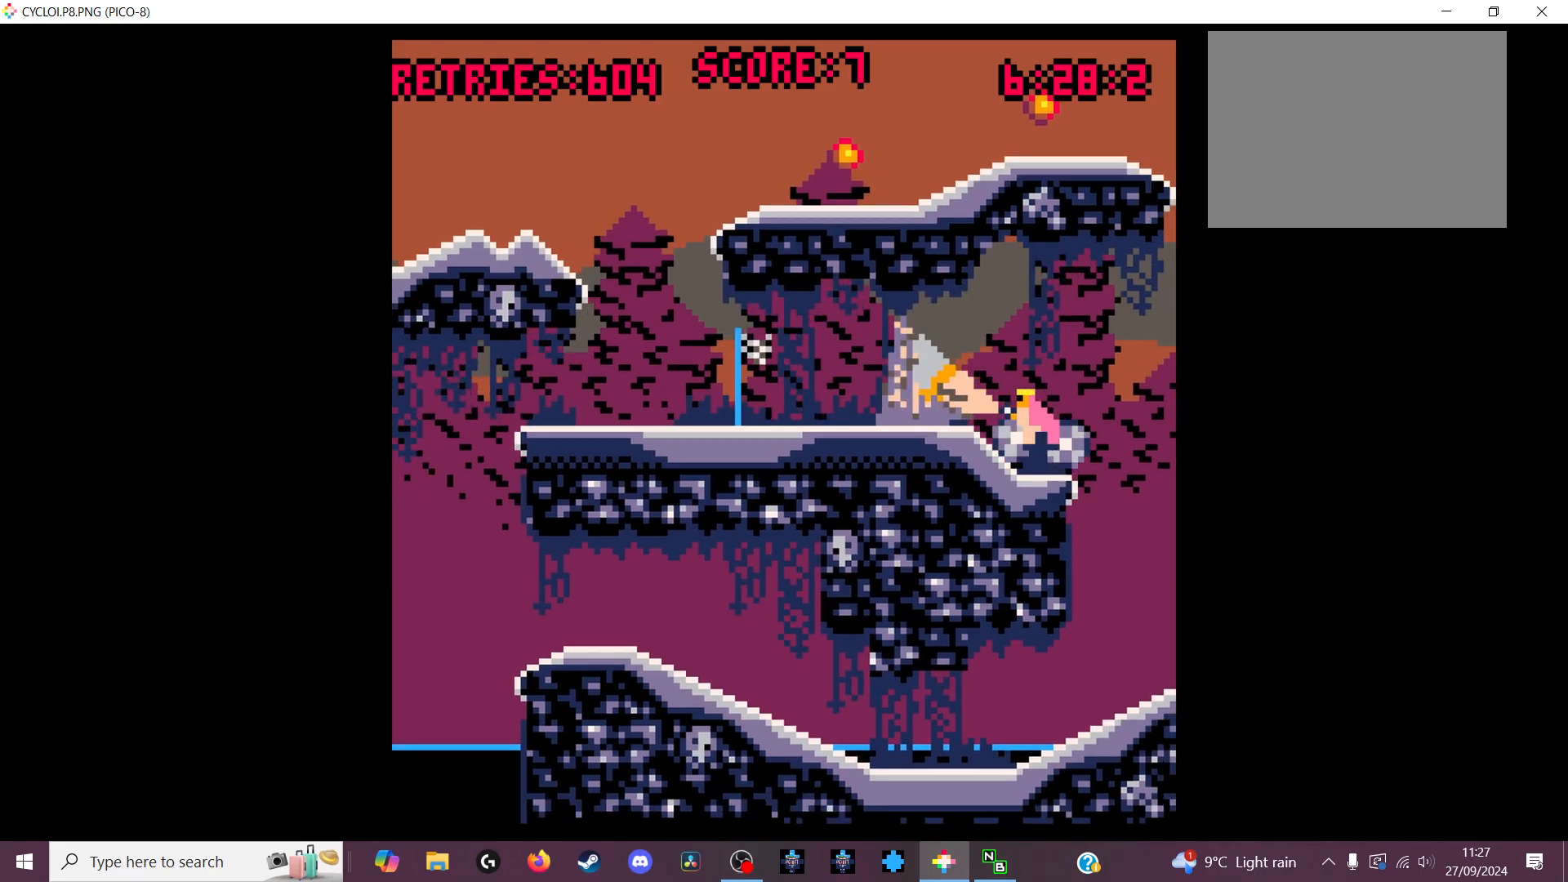
{"keys": [], "events": []}
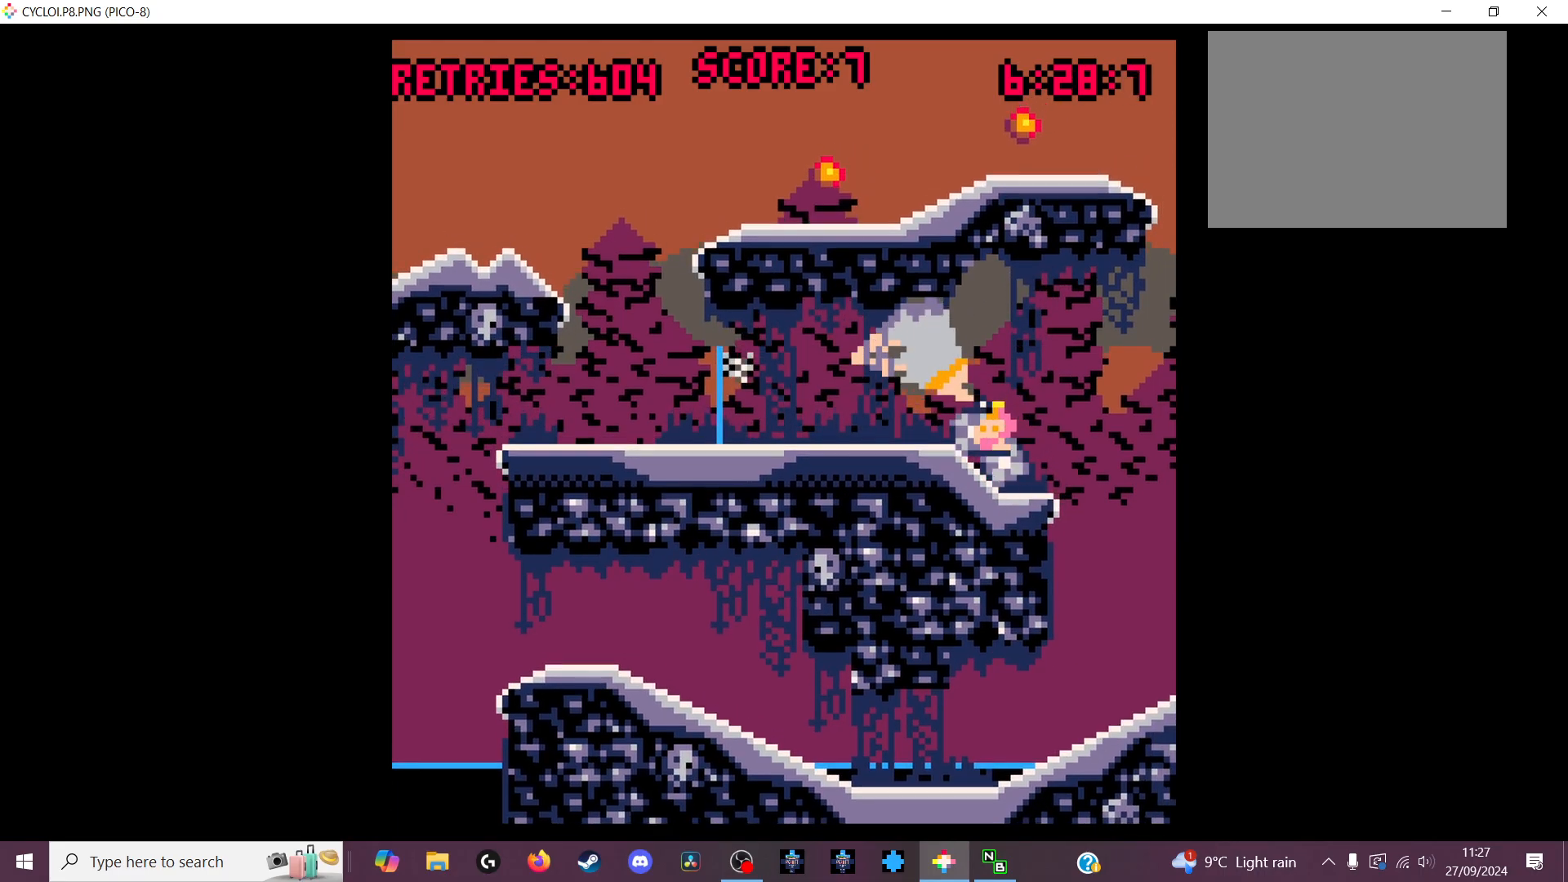
{"keys": [], "events": []}
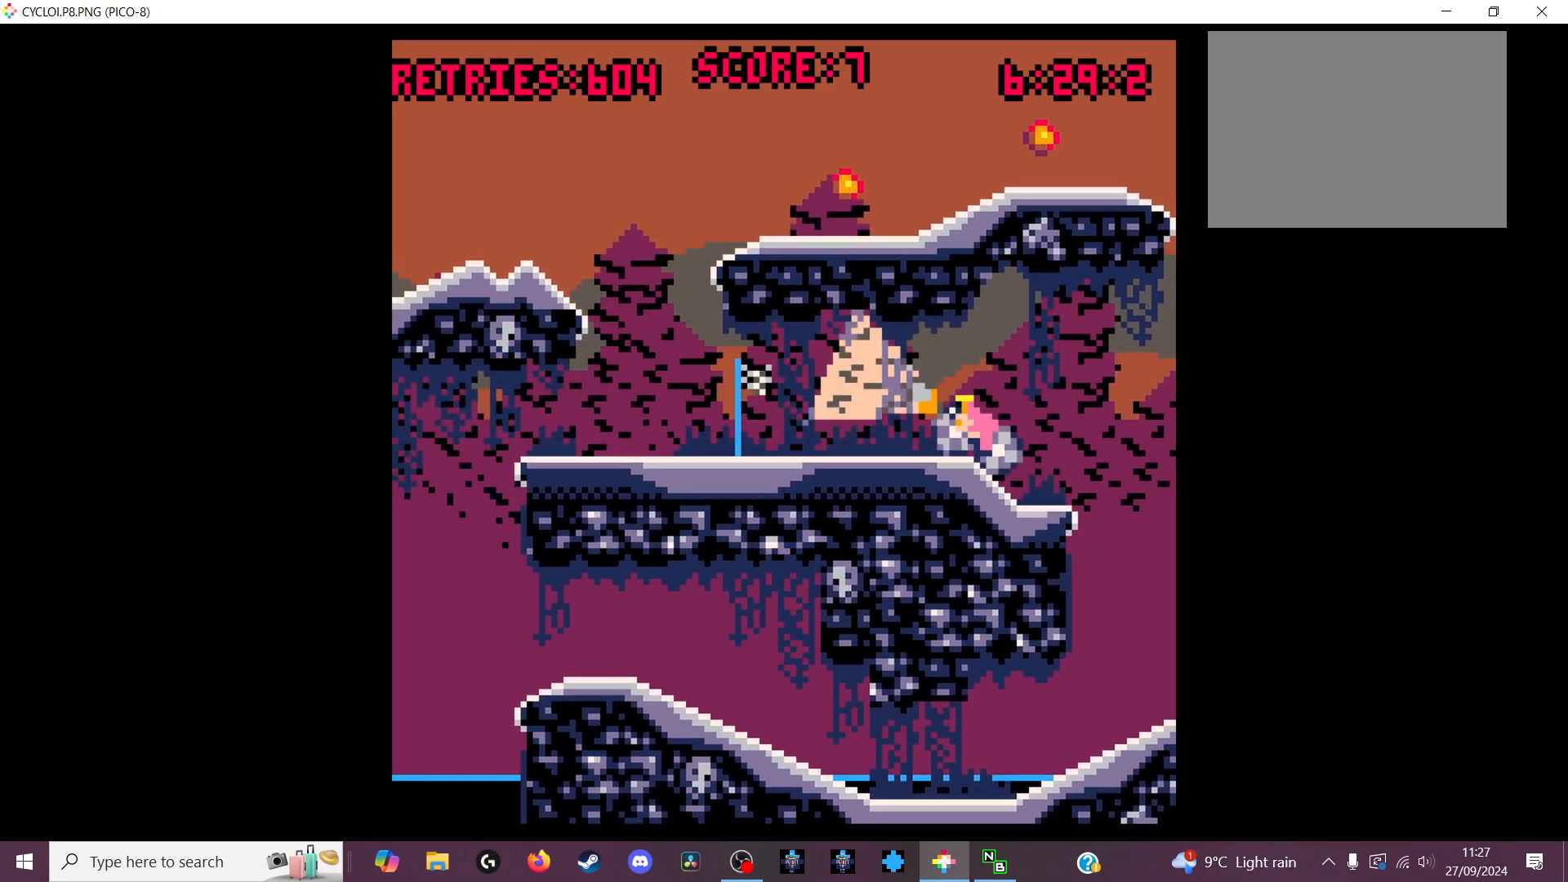
{"keys": ["z"], "events": [[467, "z", "down"]]}
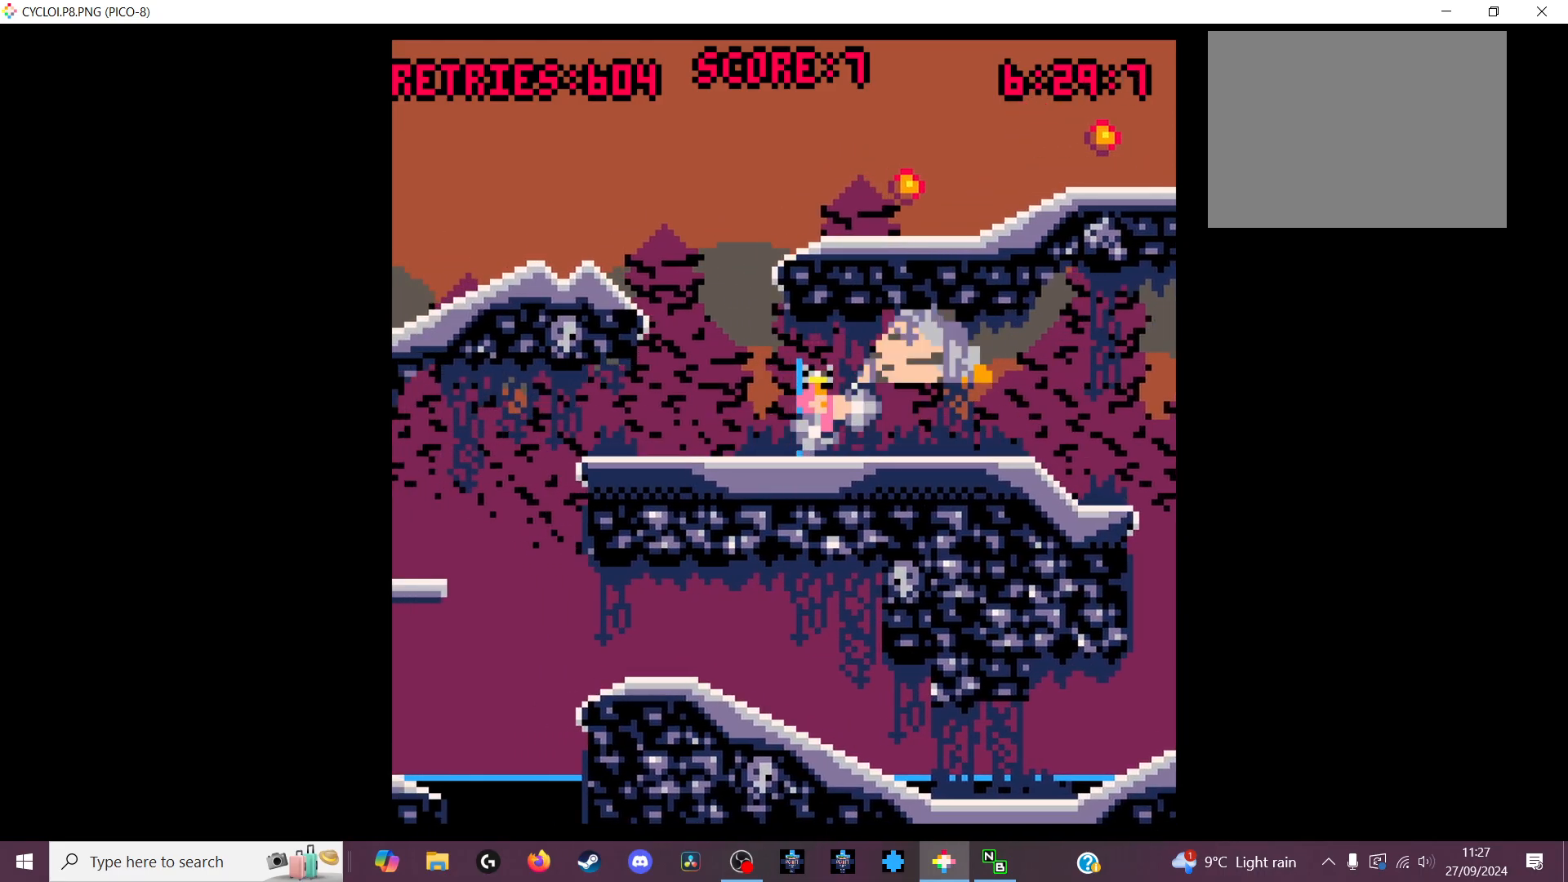
{"keys": [], "events": [[100, "z", "up"]]}
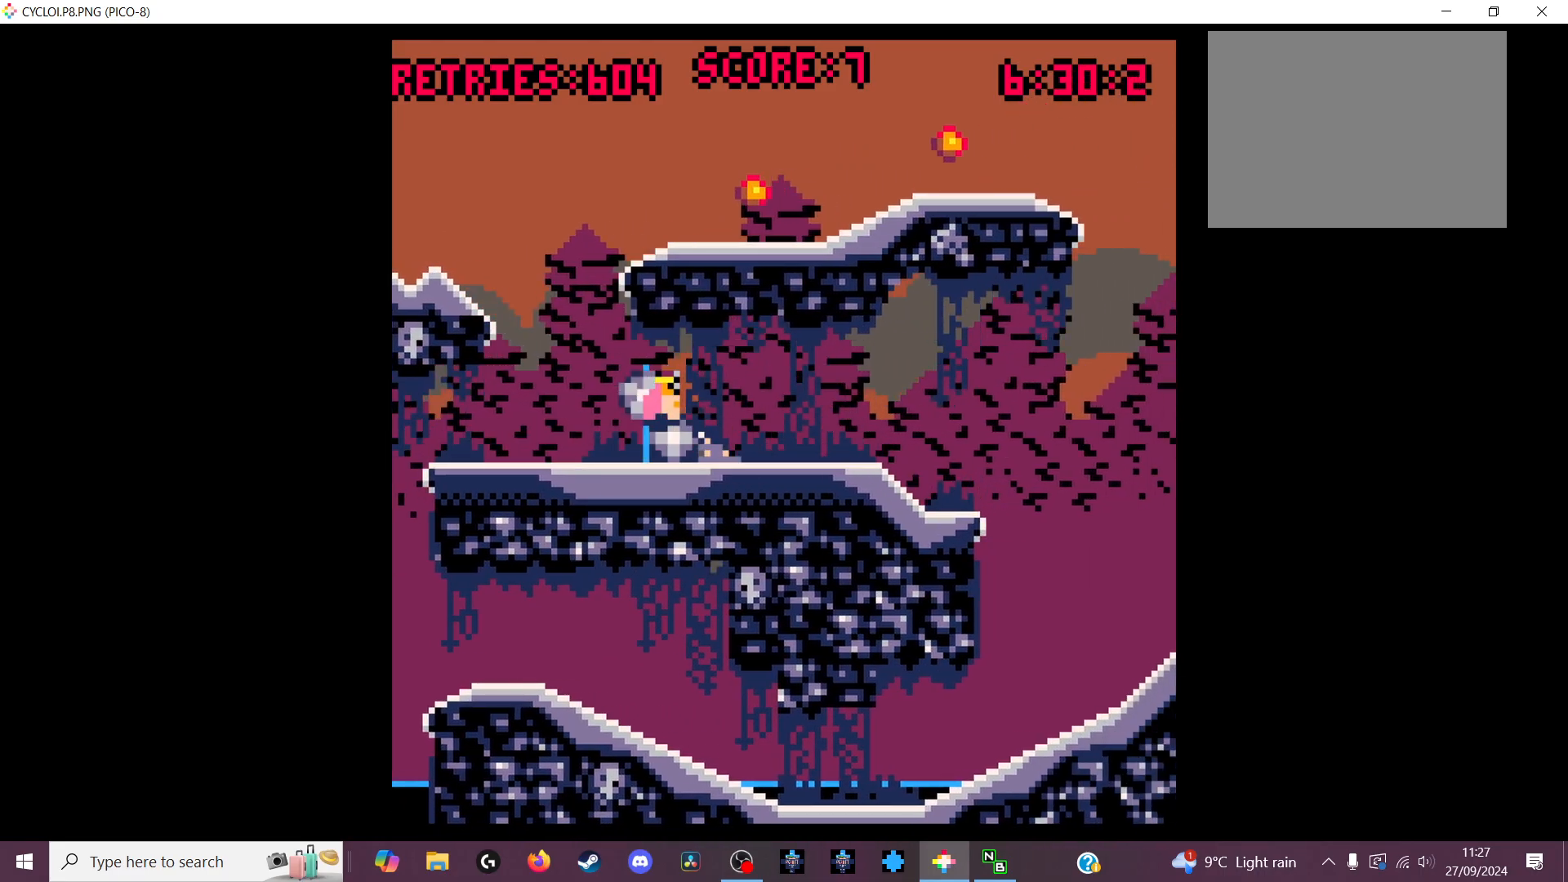
{"keys": [], "events": [[167, "x", "down"], [267, "x", "up"]]}
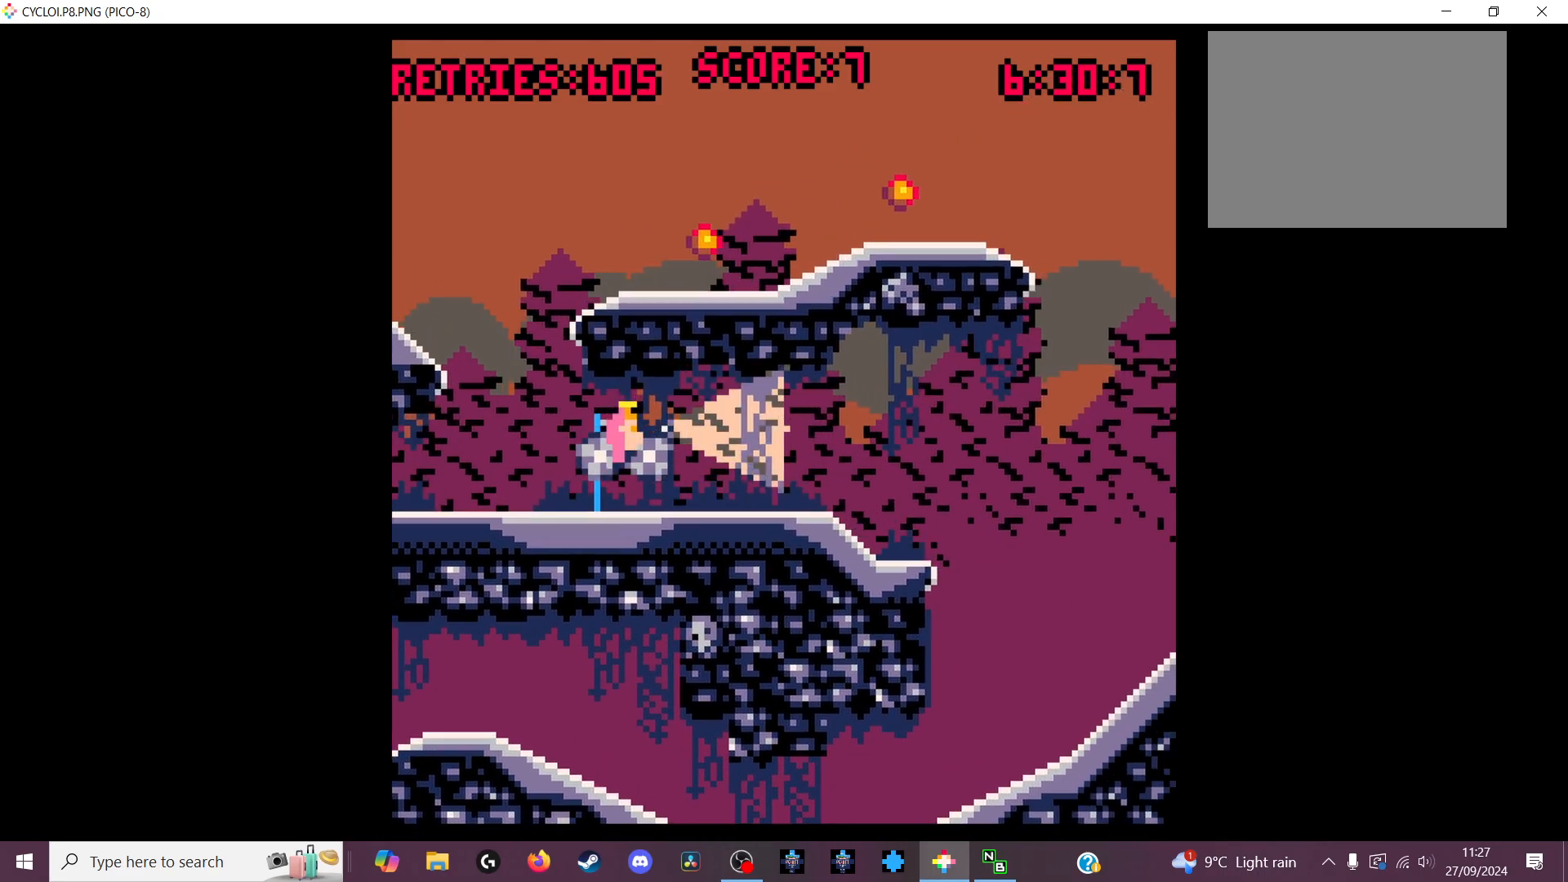
{"keys": [], "events": []}
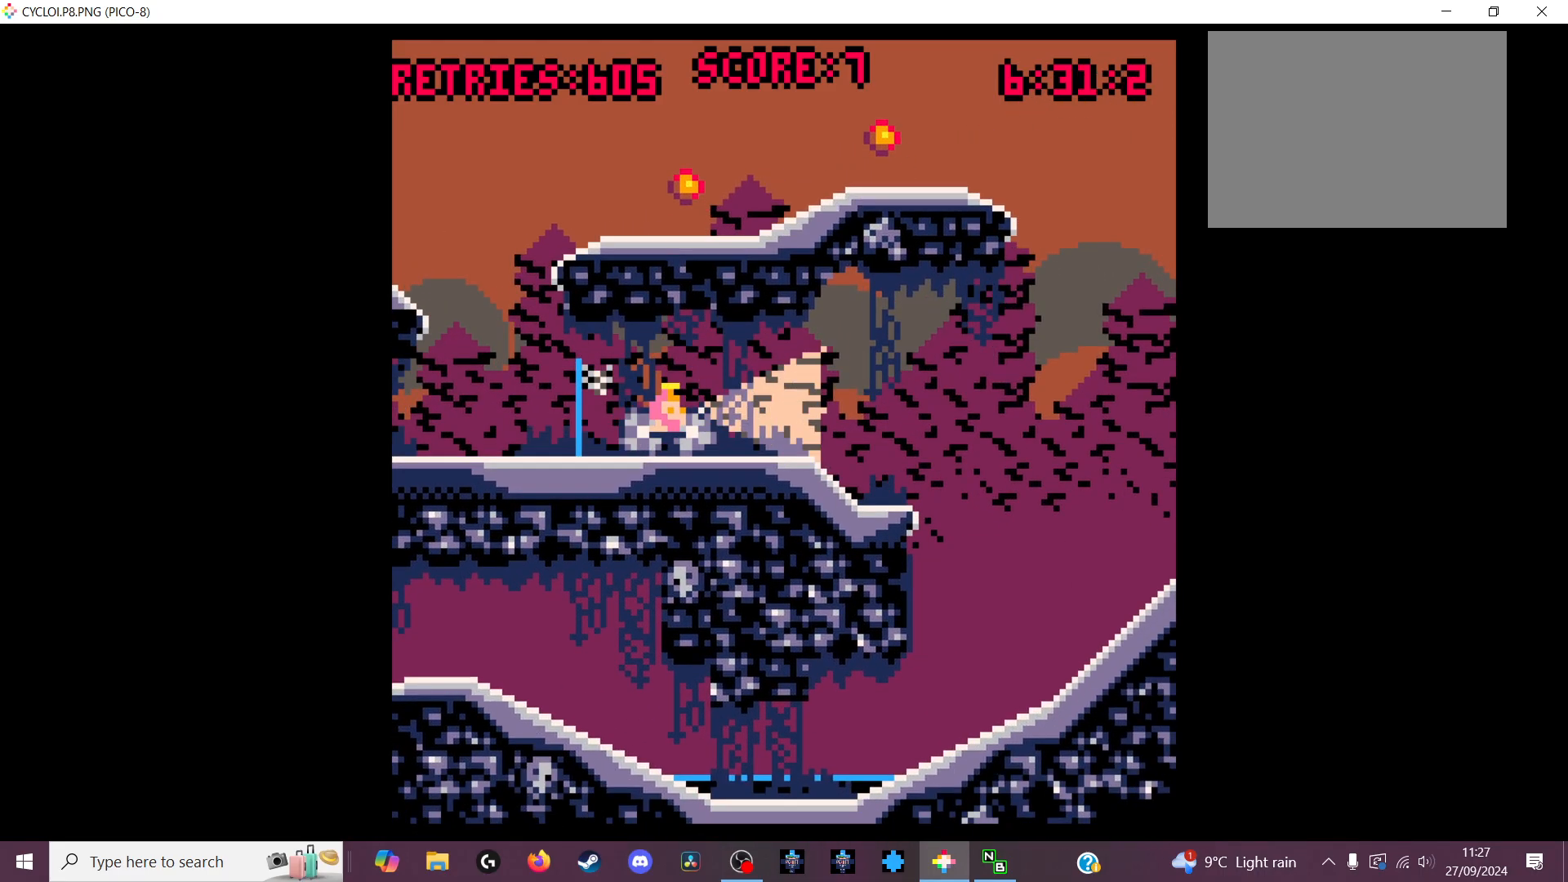
{"keys": [], "events": [[67, "z", "down"], [167, "z", "up"]]}
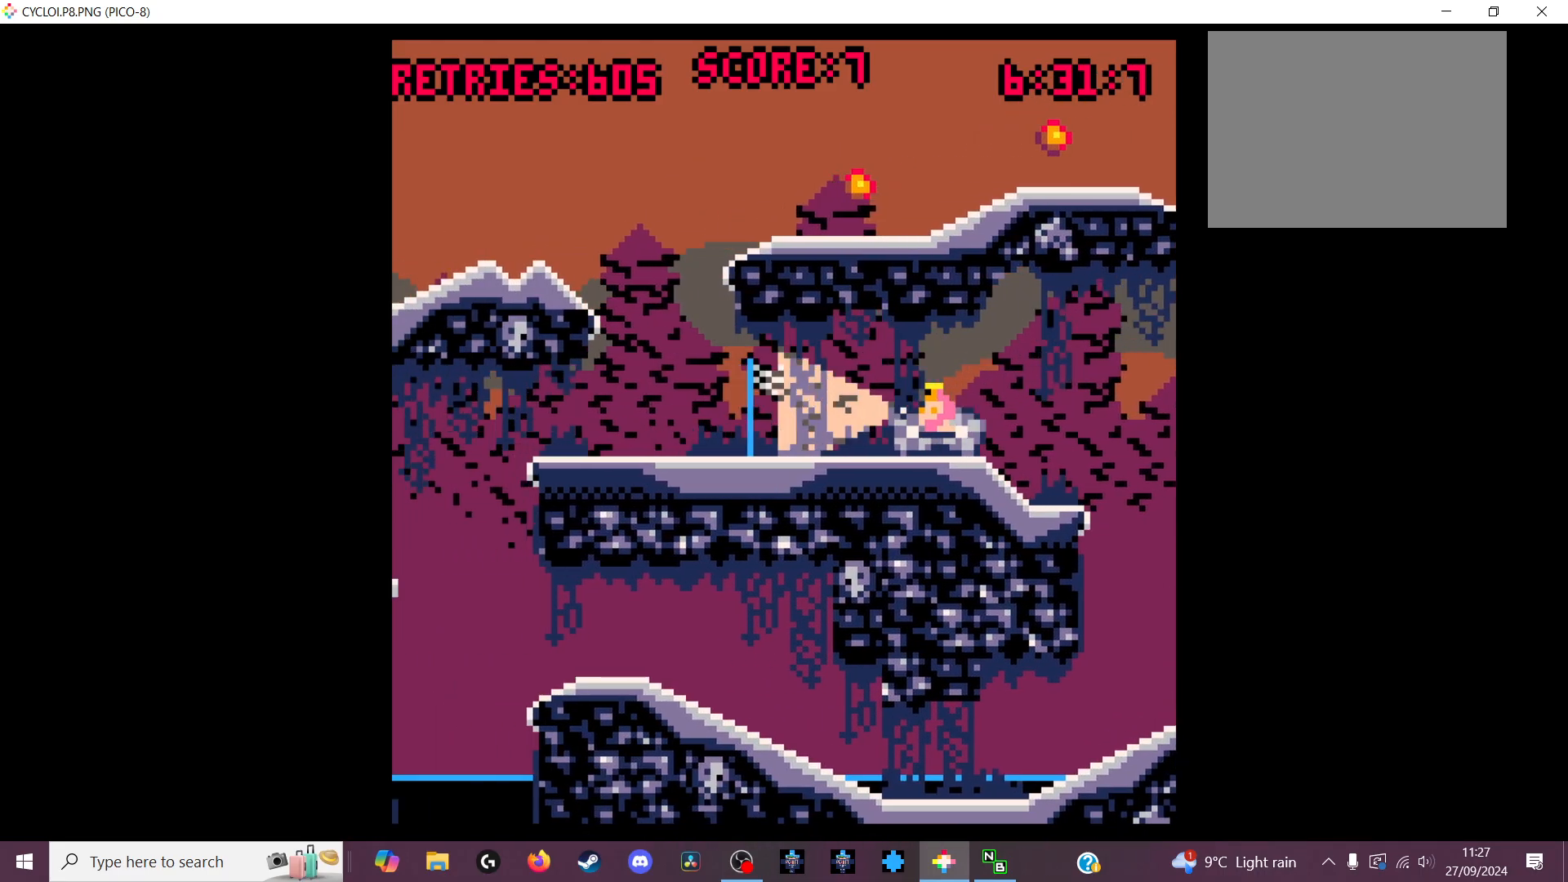
{"keys": [], "events": []}
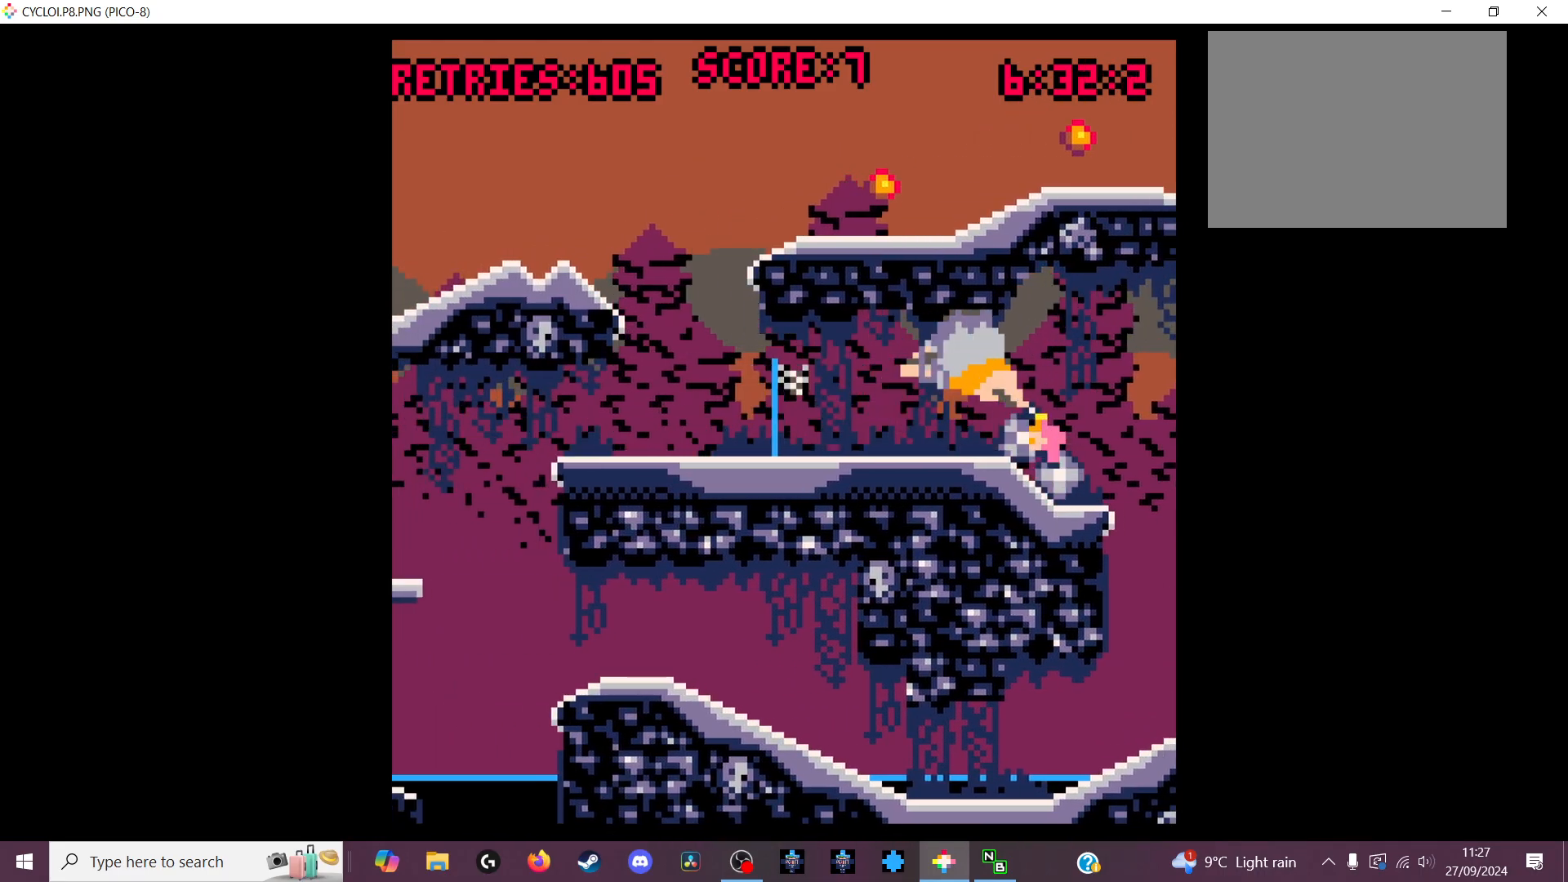
{"keys": [], "events": []}
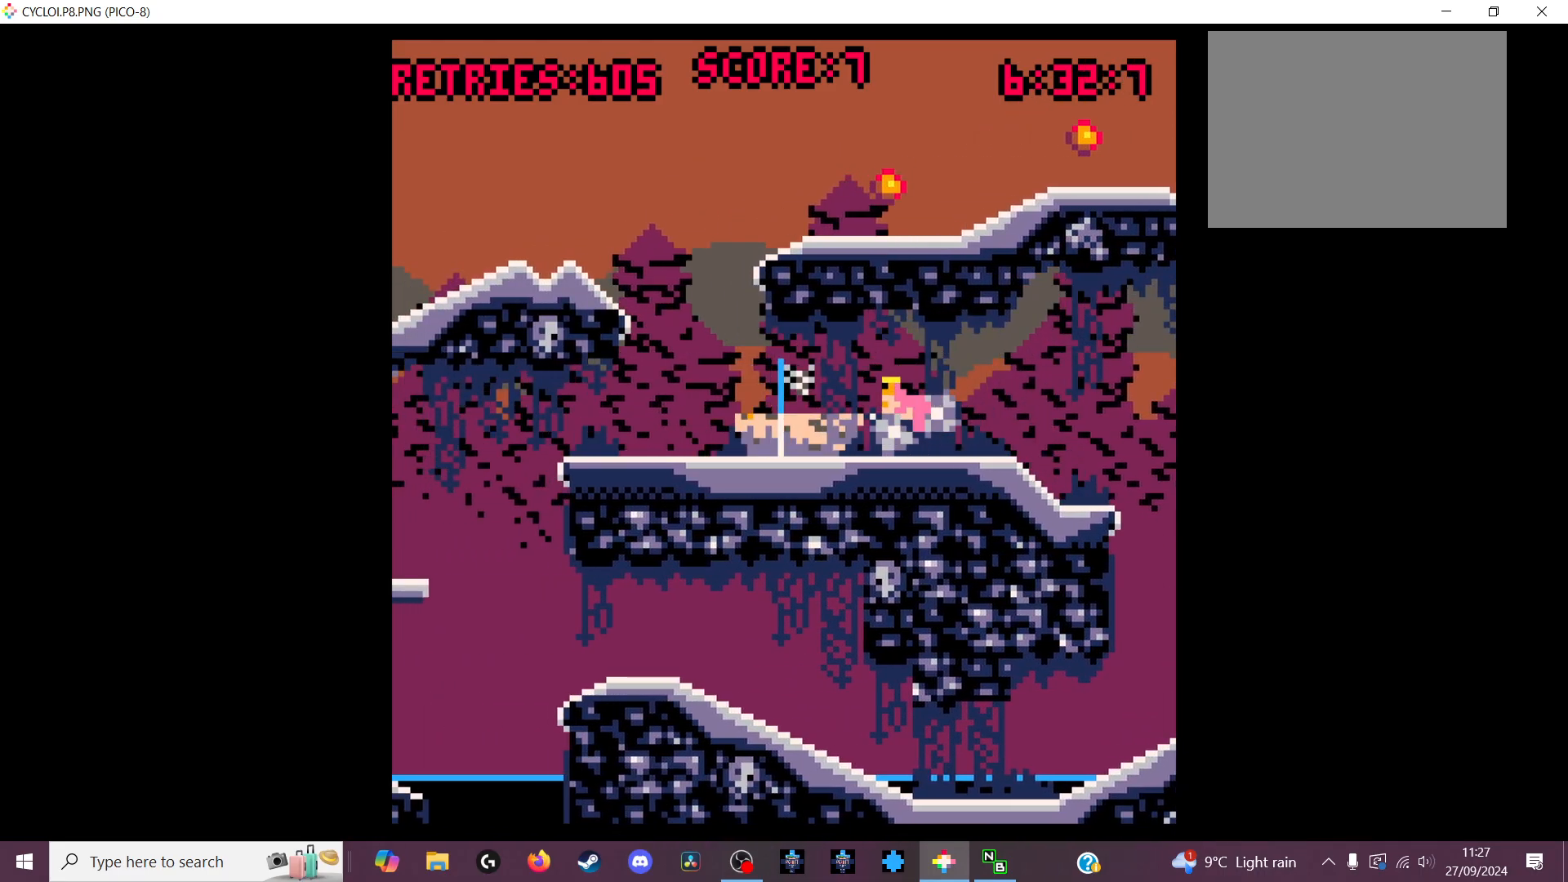
{"keys": [], "events": [[267, "z", "down"], [367, "z", "up"]]}
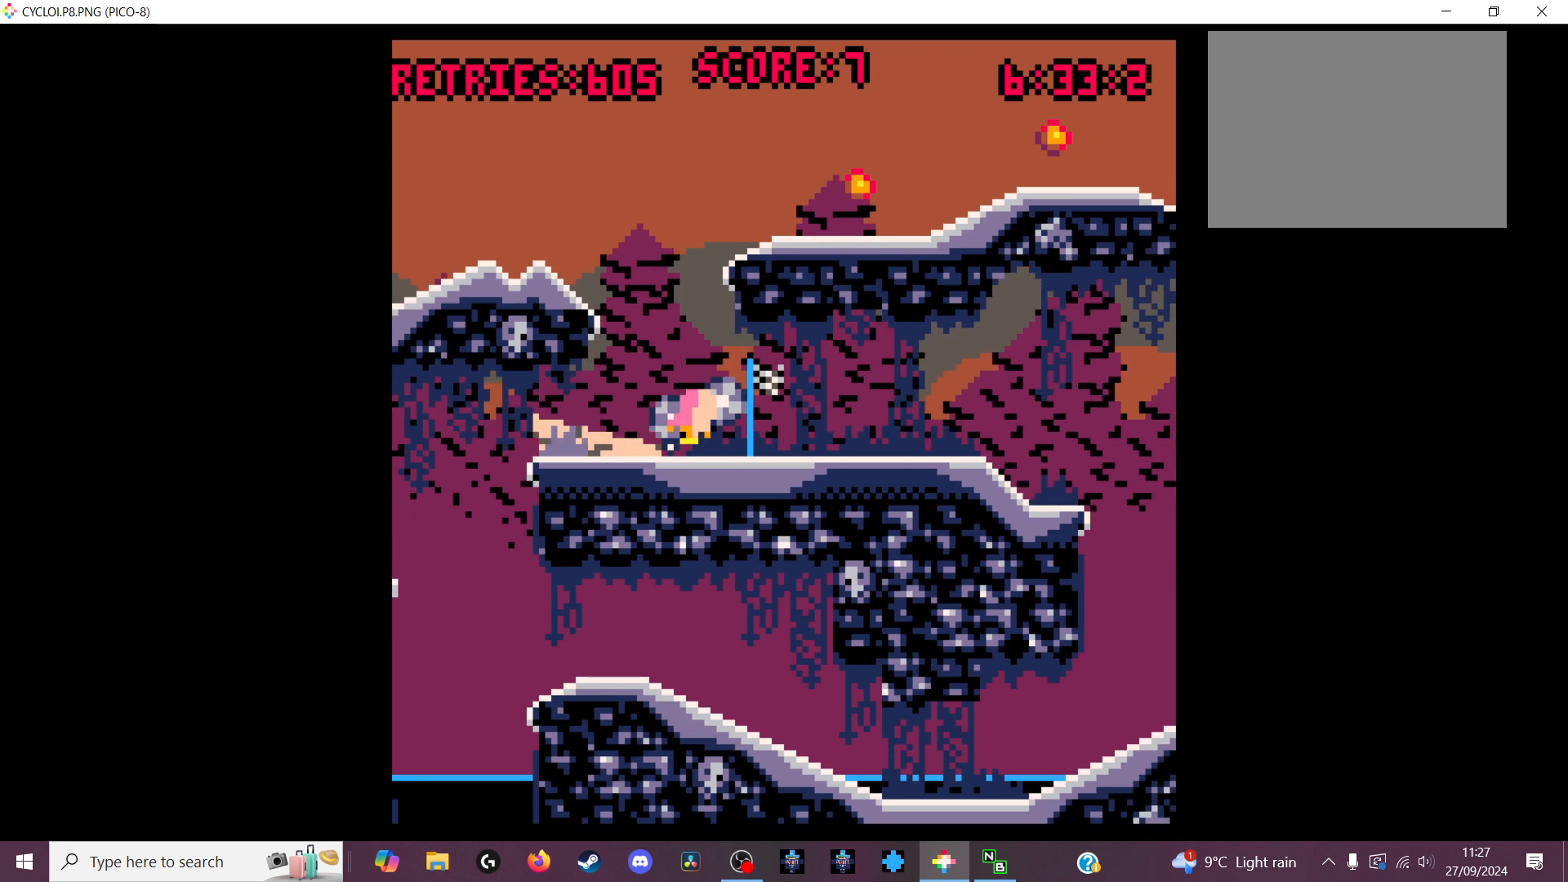
{"keys": [], "events": []}
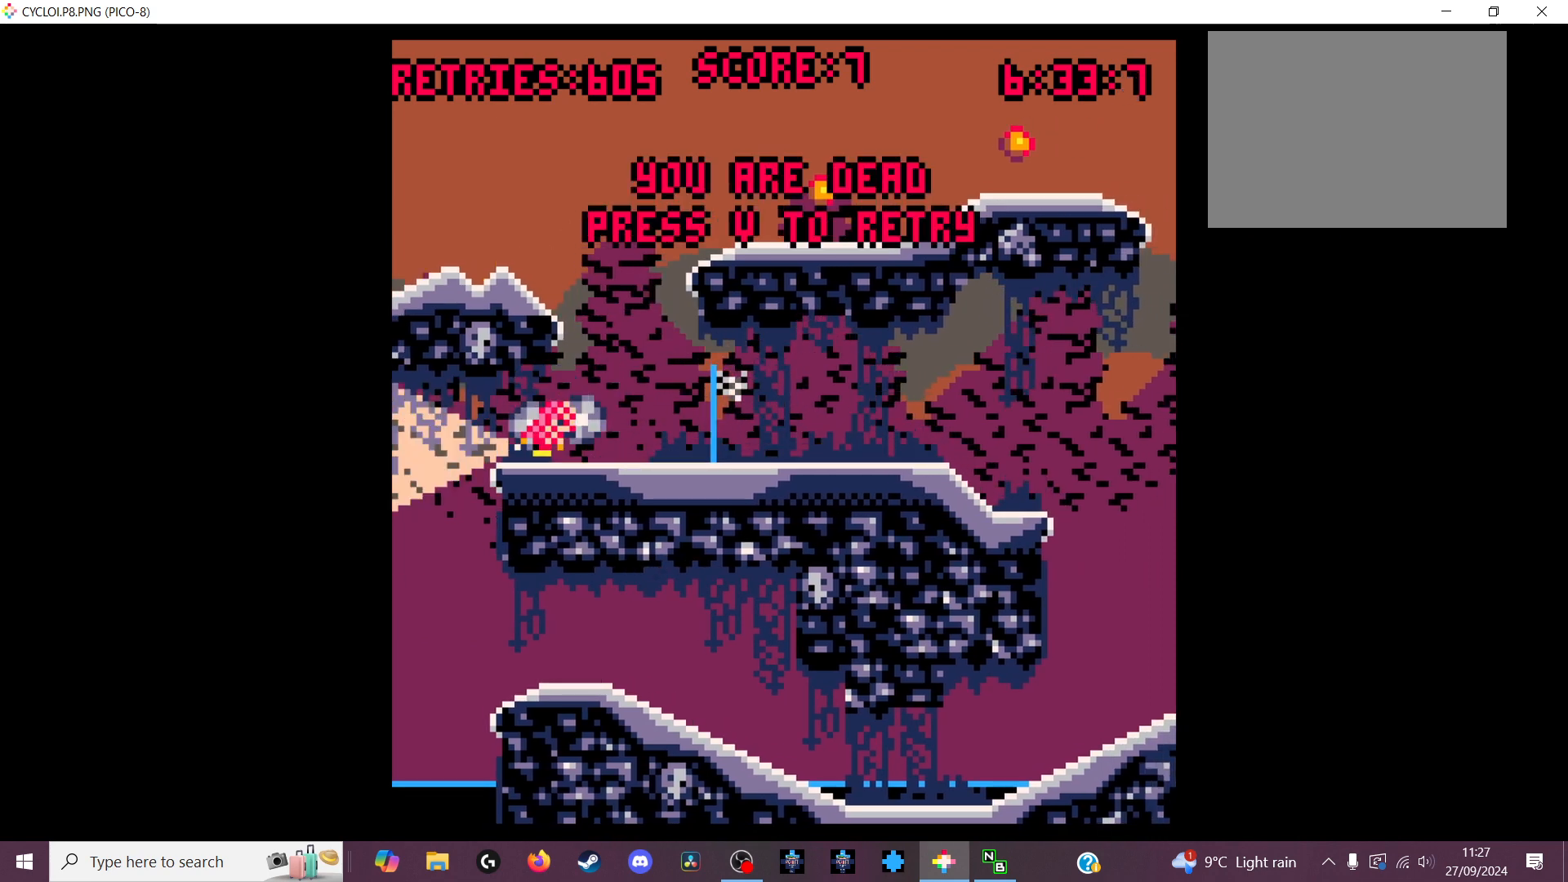
{"keys": [], "events": [[333, "x", "down"], [467, "x", "up"]]}
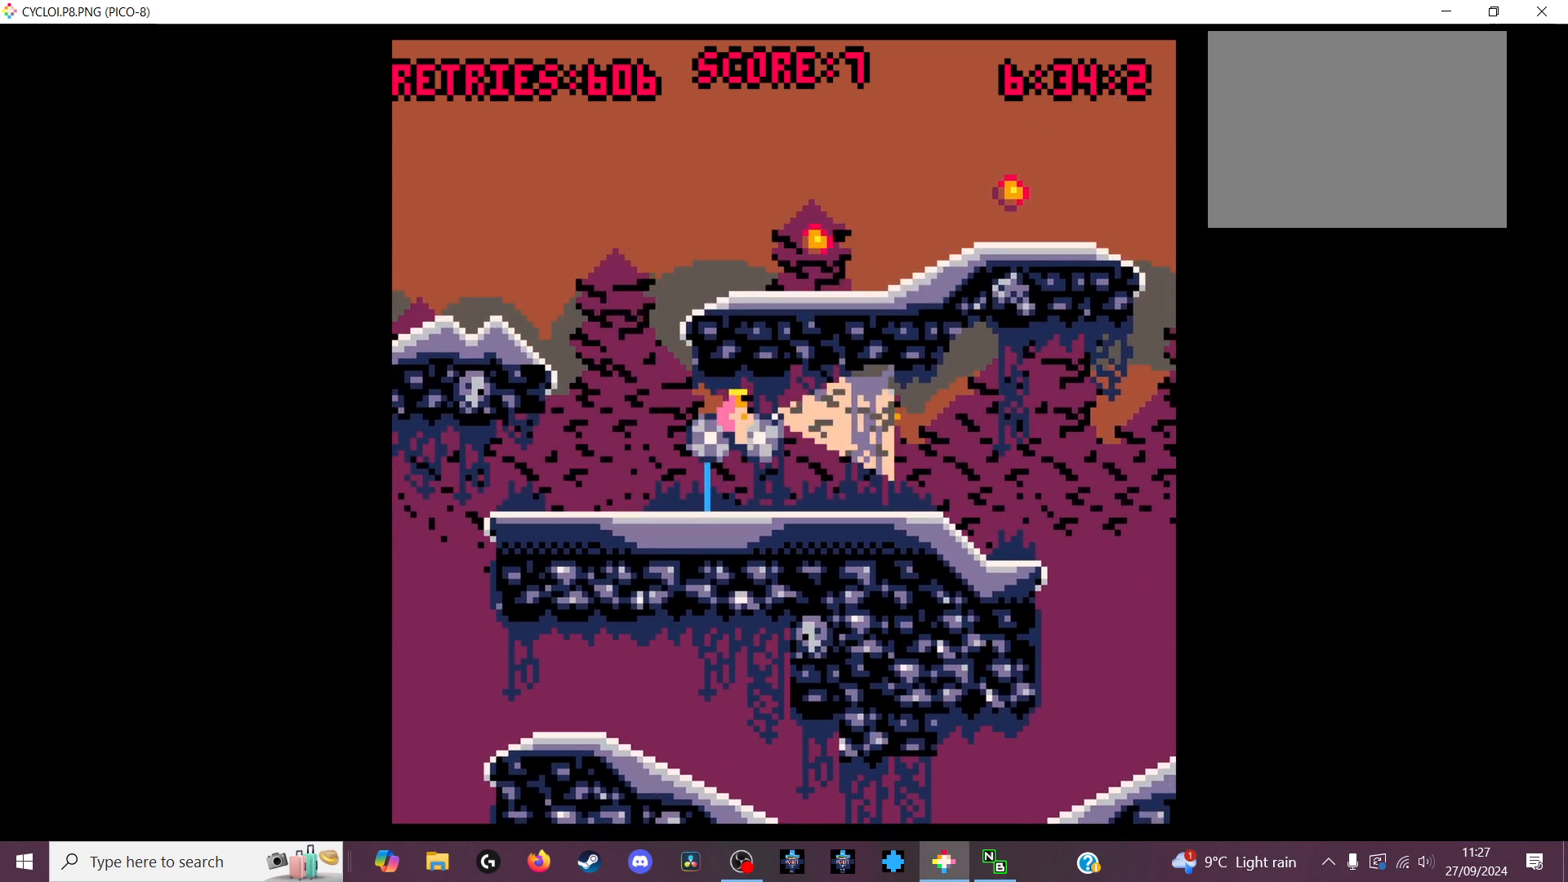
{"keys": [], "events": []}
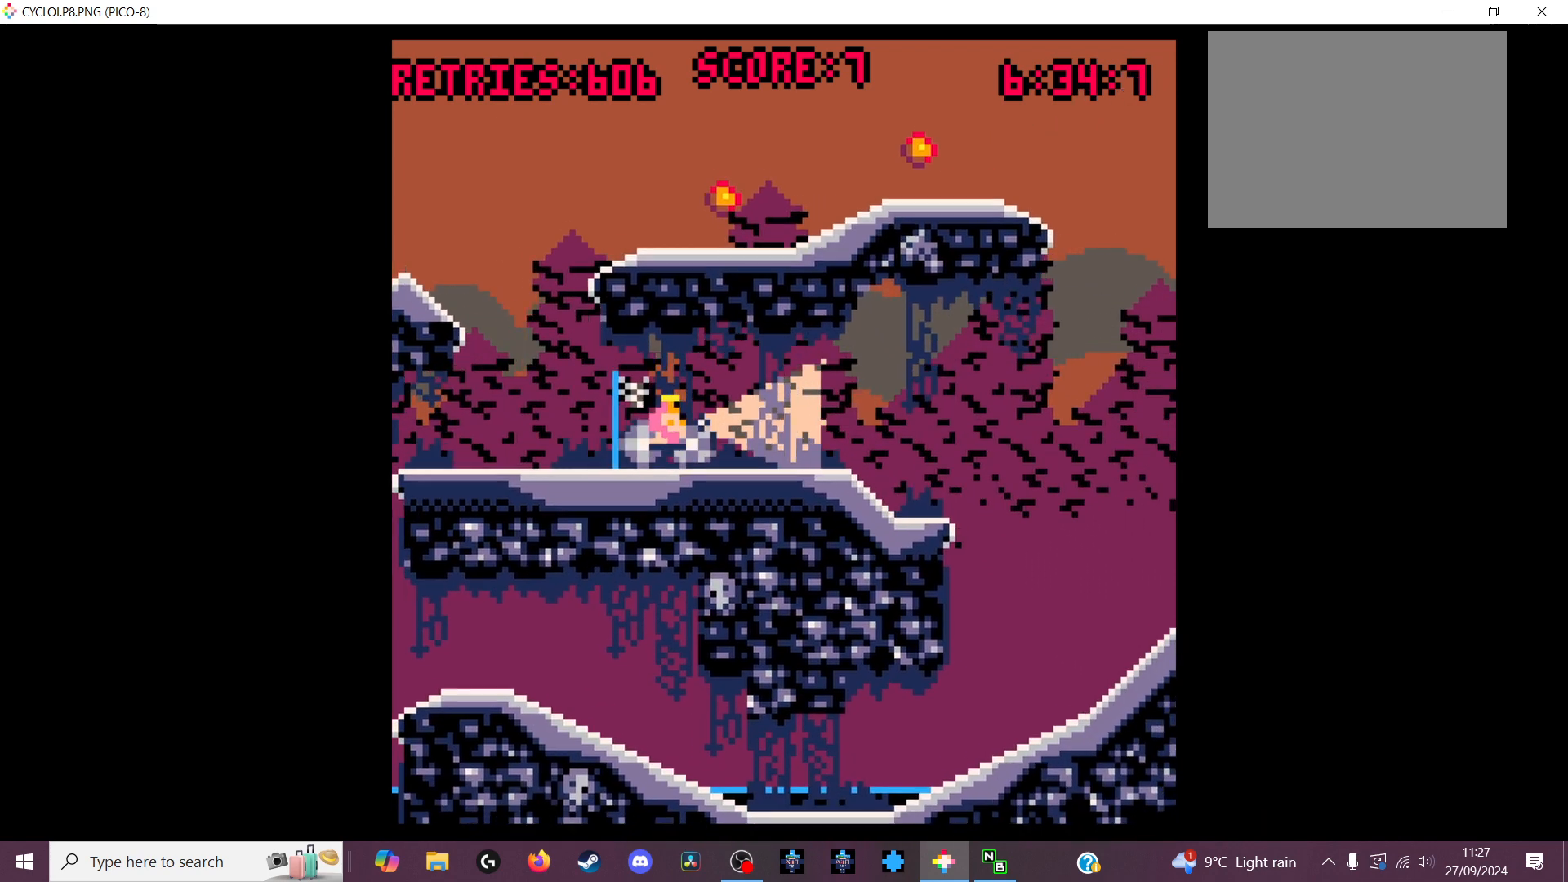
{"keys": [], "events": [[233, "z", "down"], [300, "z", "up"]]}
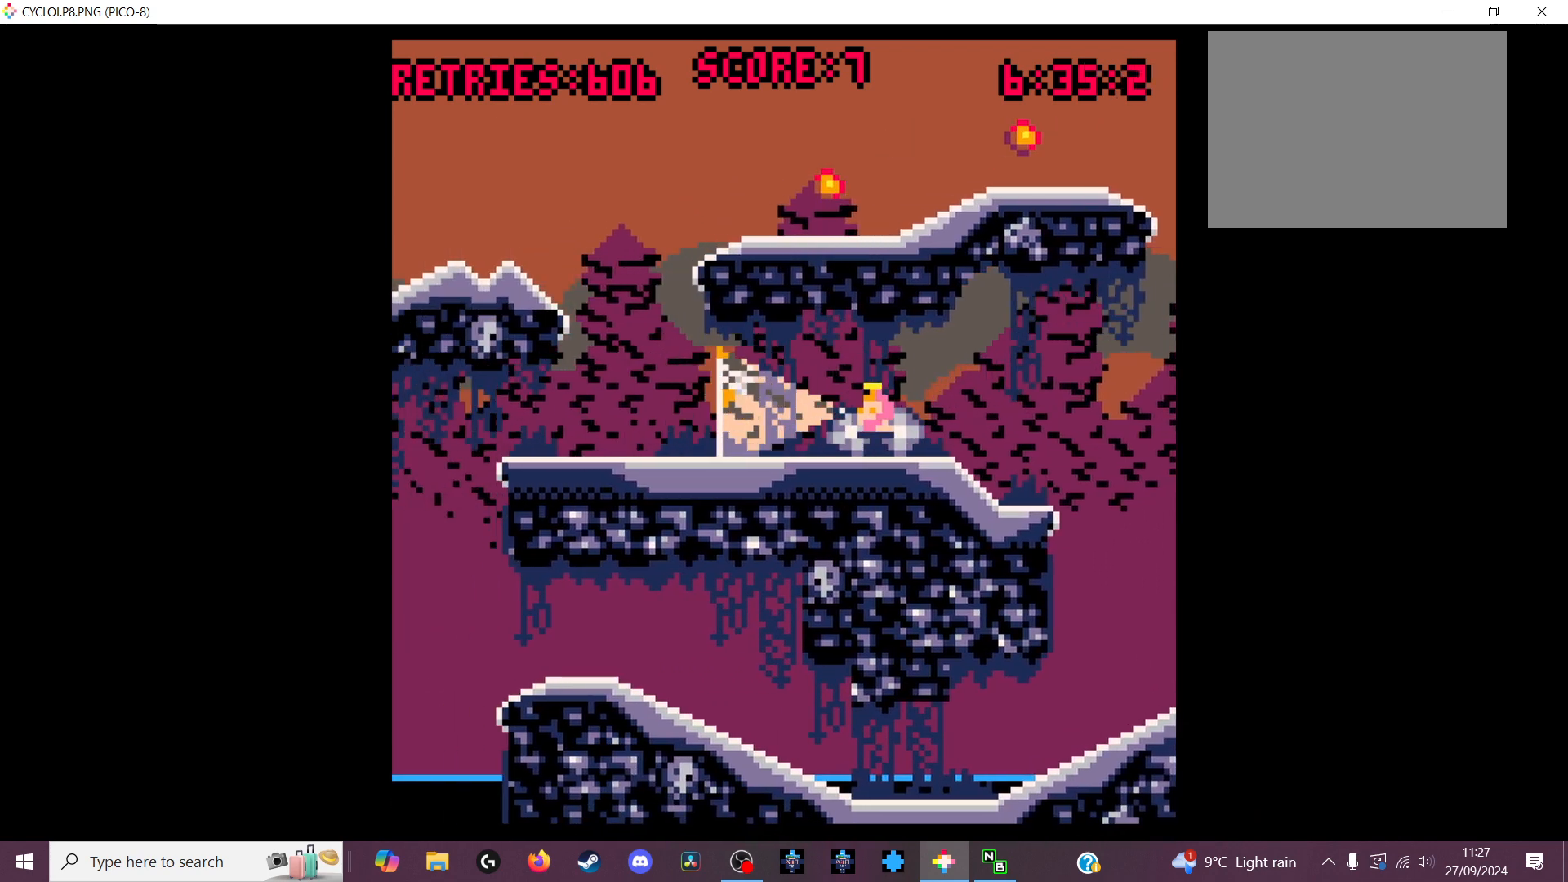
{"keys": [], "events": []}
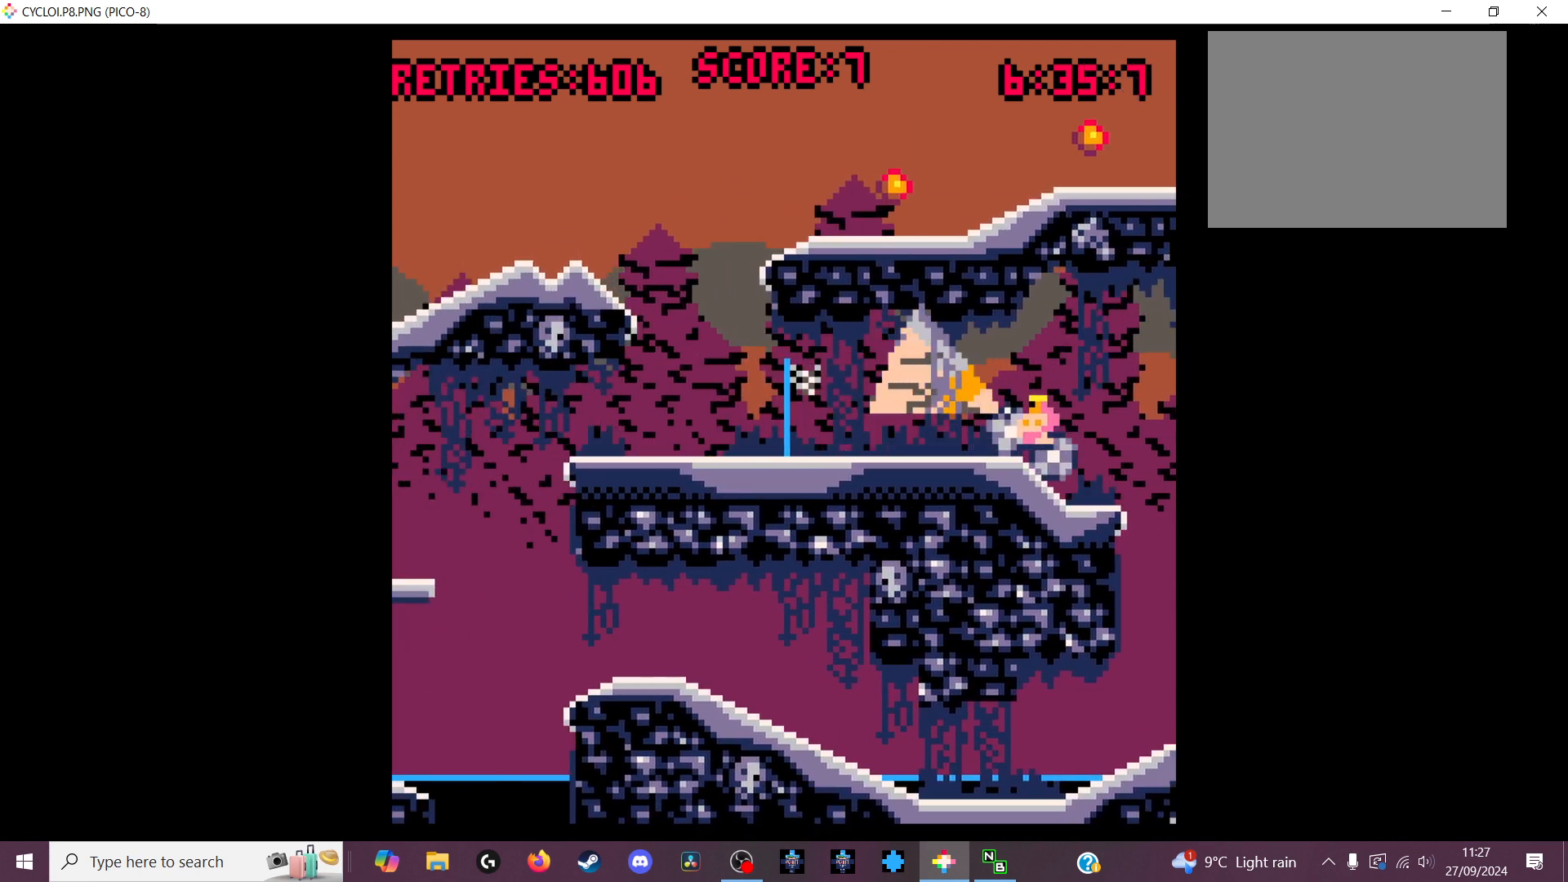
{"keys": [], "events": []}
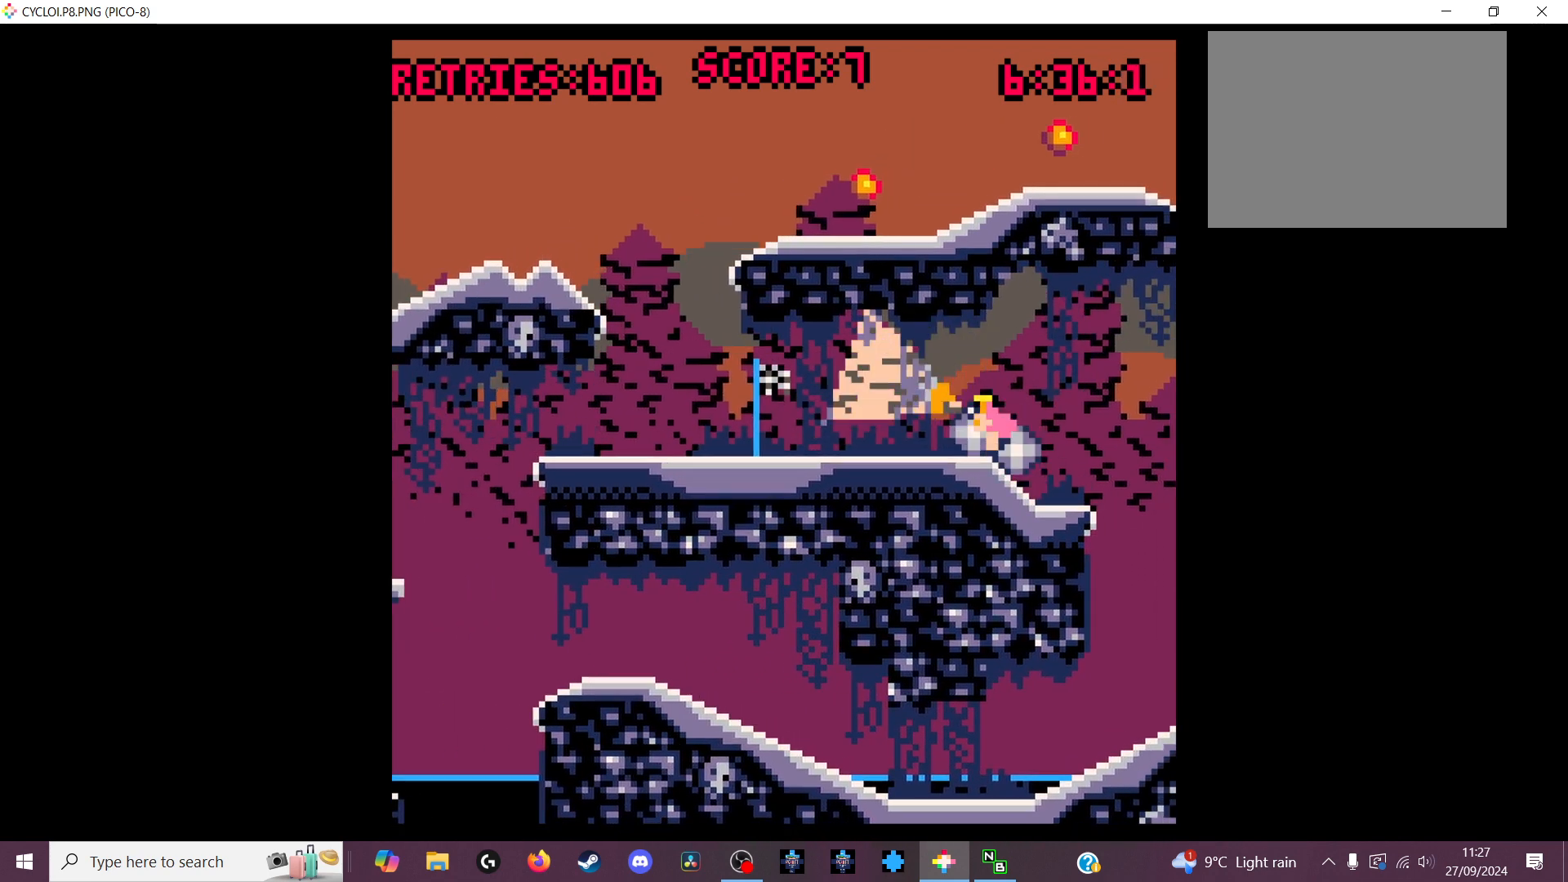
{"keys": [], "events": [[333, "z", "down"], [433, "z", "up"]]}
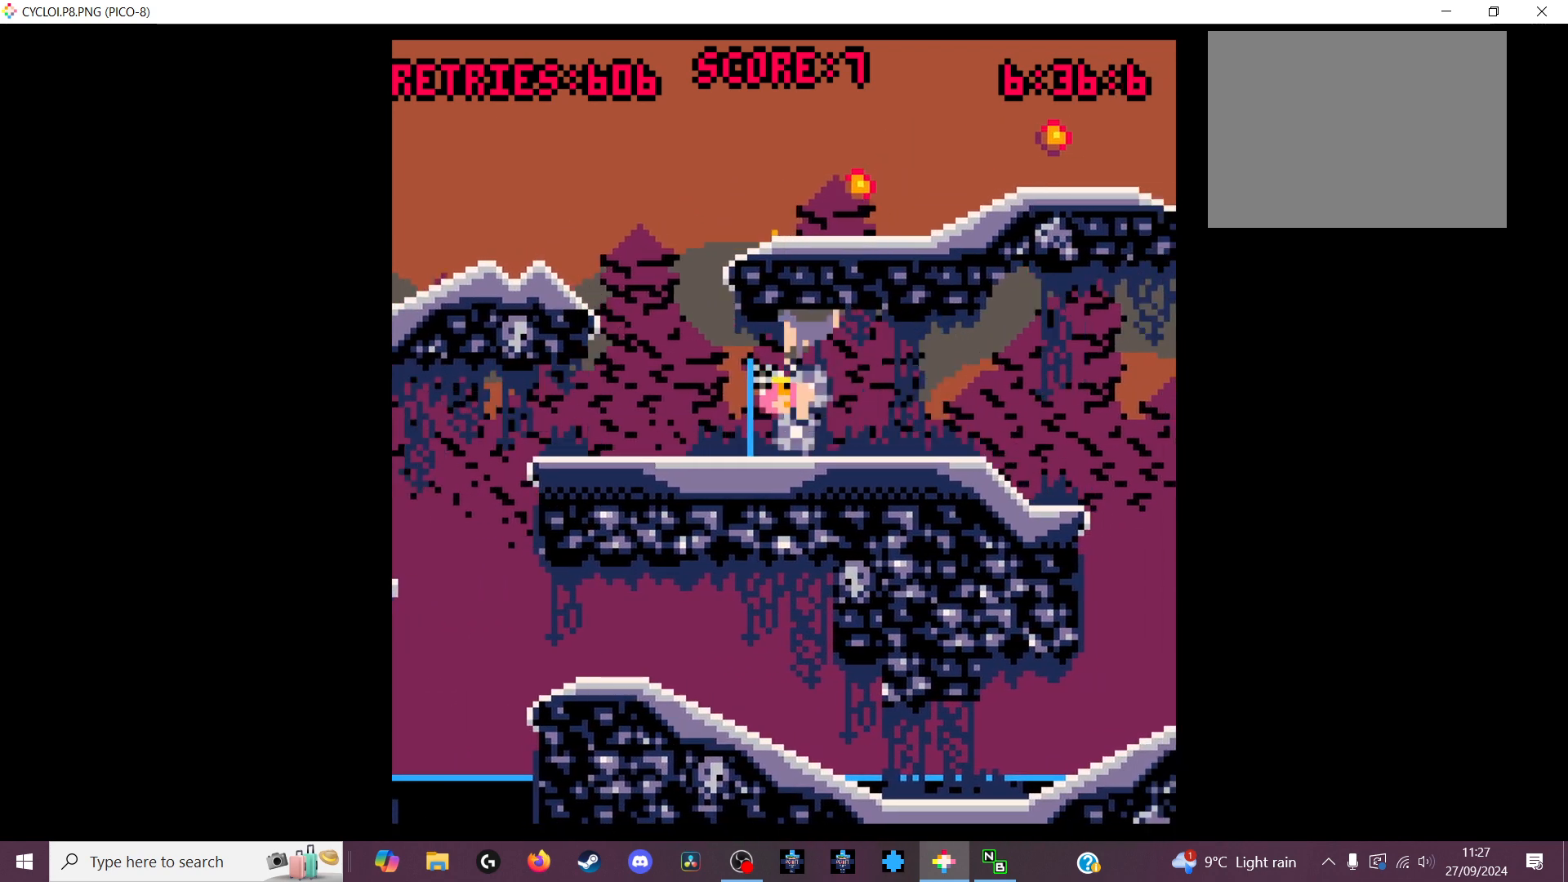
{"keys": [], "events": []}
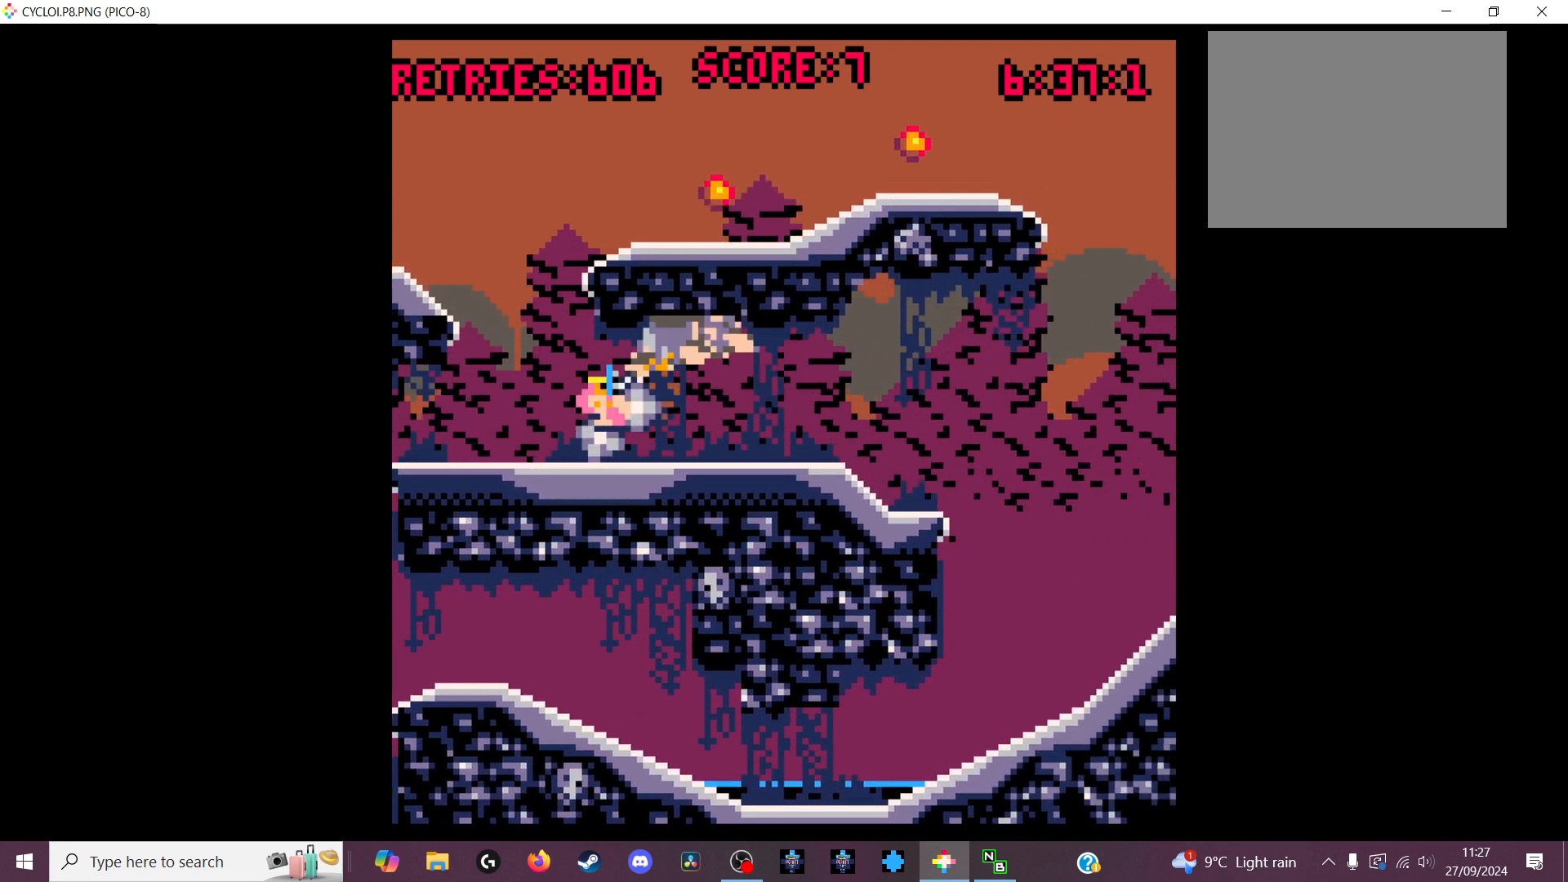
{"keys": [], "events": []}